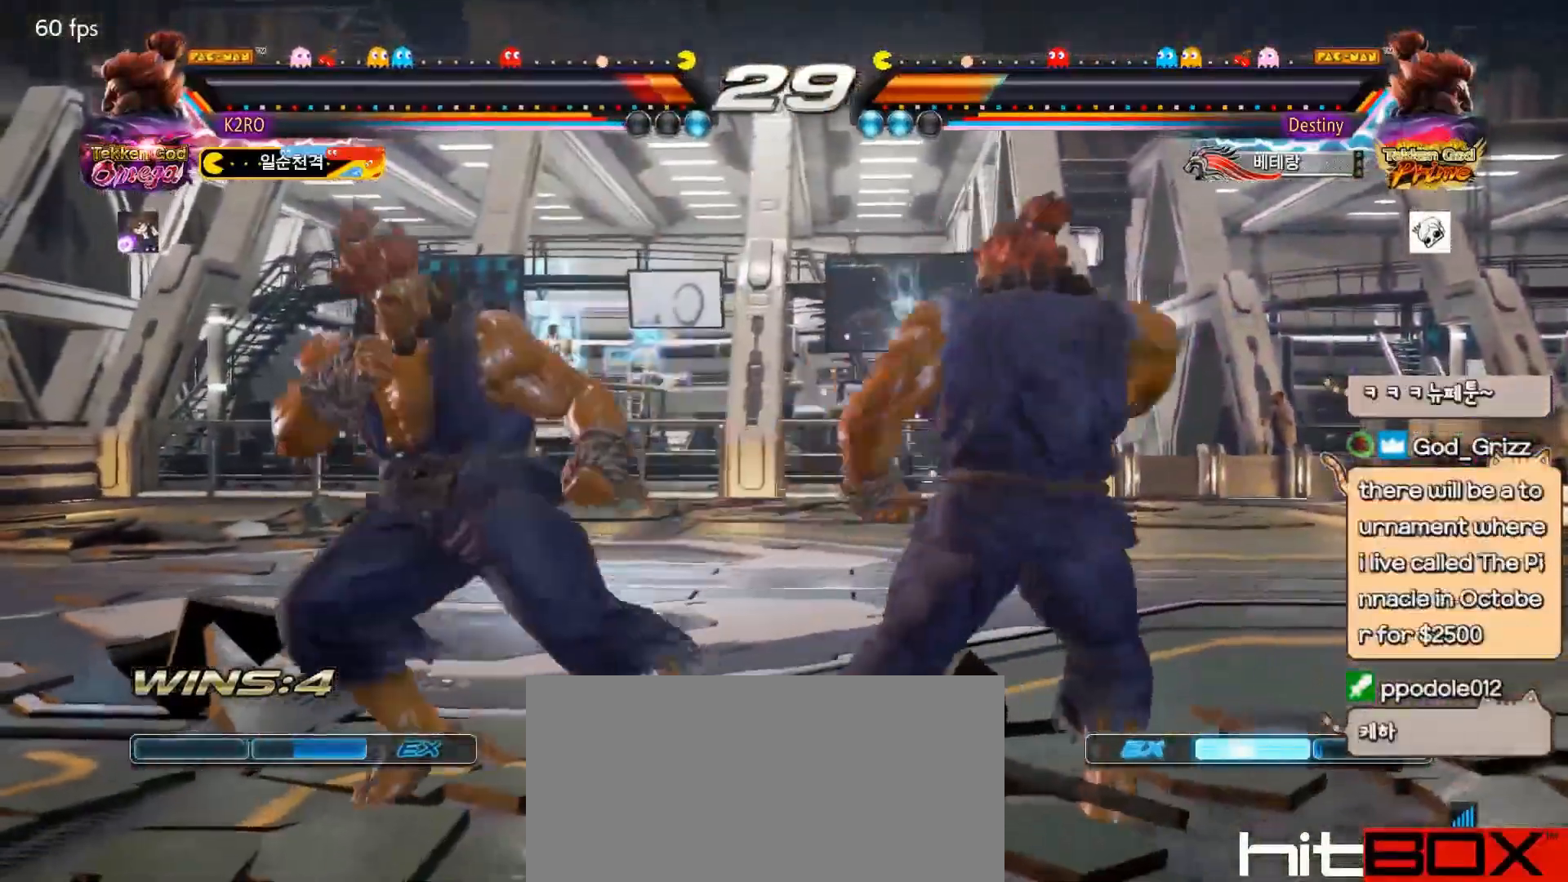
Gameplay with a controller (arcade stick); each line is a JSON object with the inputs held at the frame after it. "events" lists button and stick changes between this image and that frame as [ms after this image, input, new state], when the widget could be followed in between. Not read: L3 R3.
{"buttons": ["DPAD_LEFT"], "events": [[233, "DPAD_DOWN", "down"], [317, "DPAD_DOWN", "up"], [450, "DPAD_RIGHT", "up"], [500, "DPAD_LEFT", "down"]]}
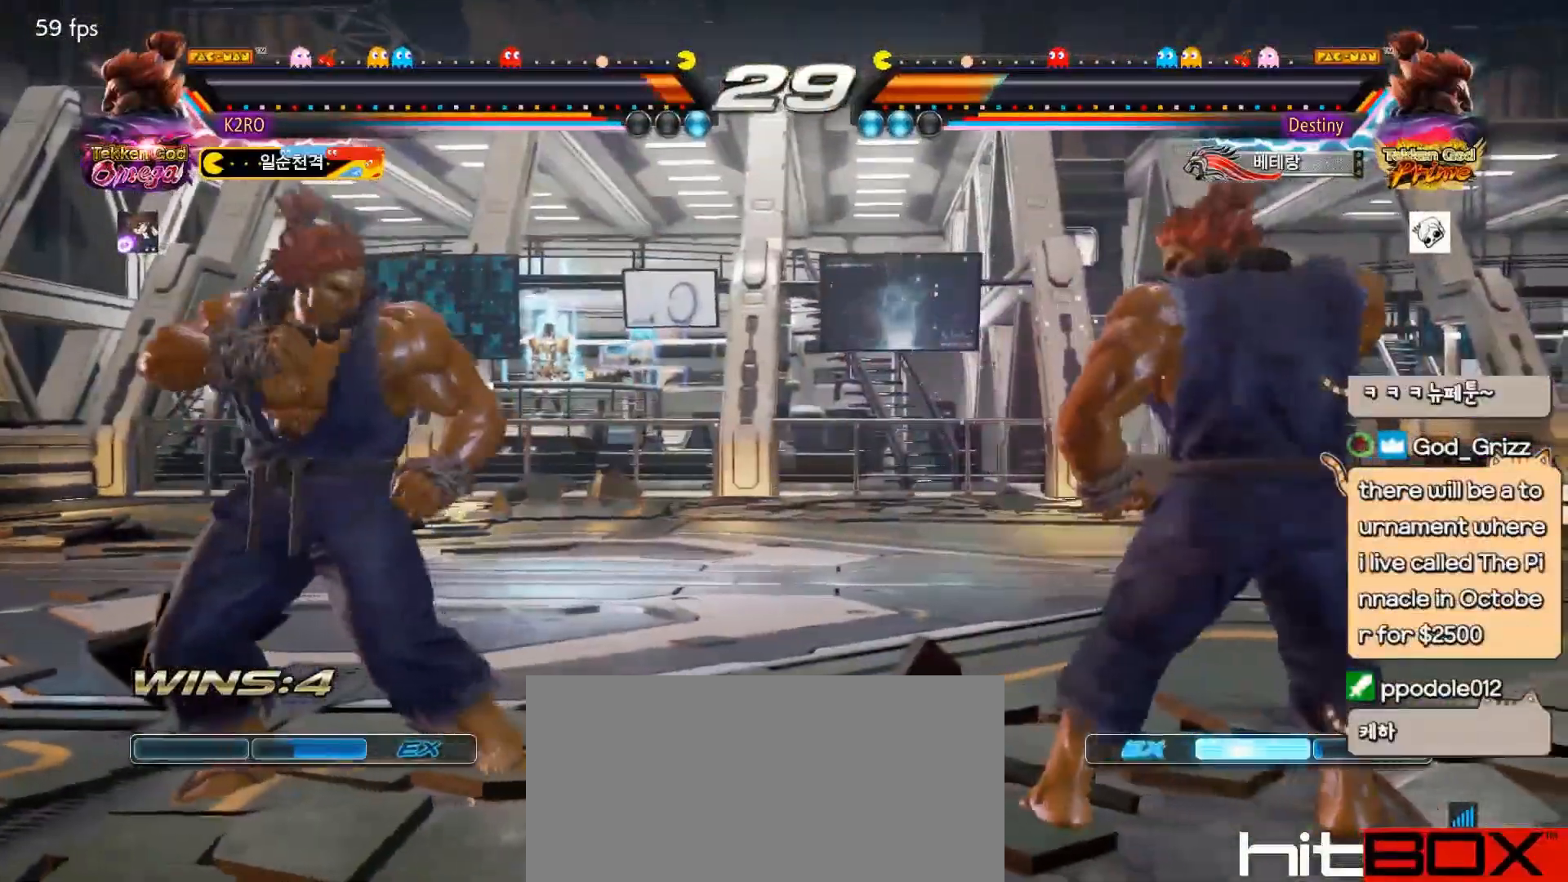
{"buttons": [], "events": [[50, "DPAD_LEFT", "up"], [117, "DPAD_LEFT", "down"], [167, "DPAD_LEFT", "up"], [217, "DPAD_LEFT", "down"], [300, "CROSS", "down"], [367, "CROSS", "up"], [367, "DPAD_LEFT", "up"], [367, "TRIANGLE", "down"], [417, "TRIANGLE", "up"]]}
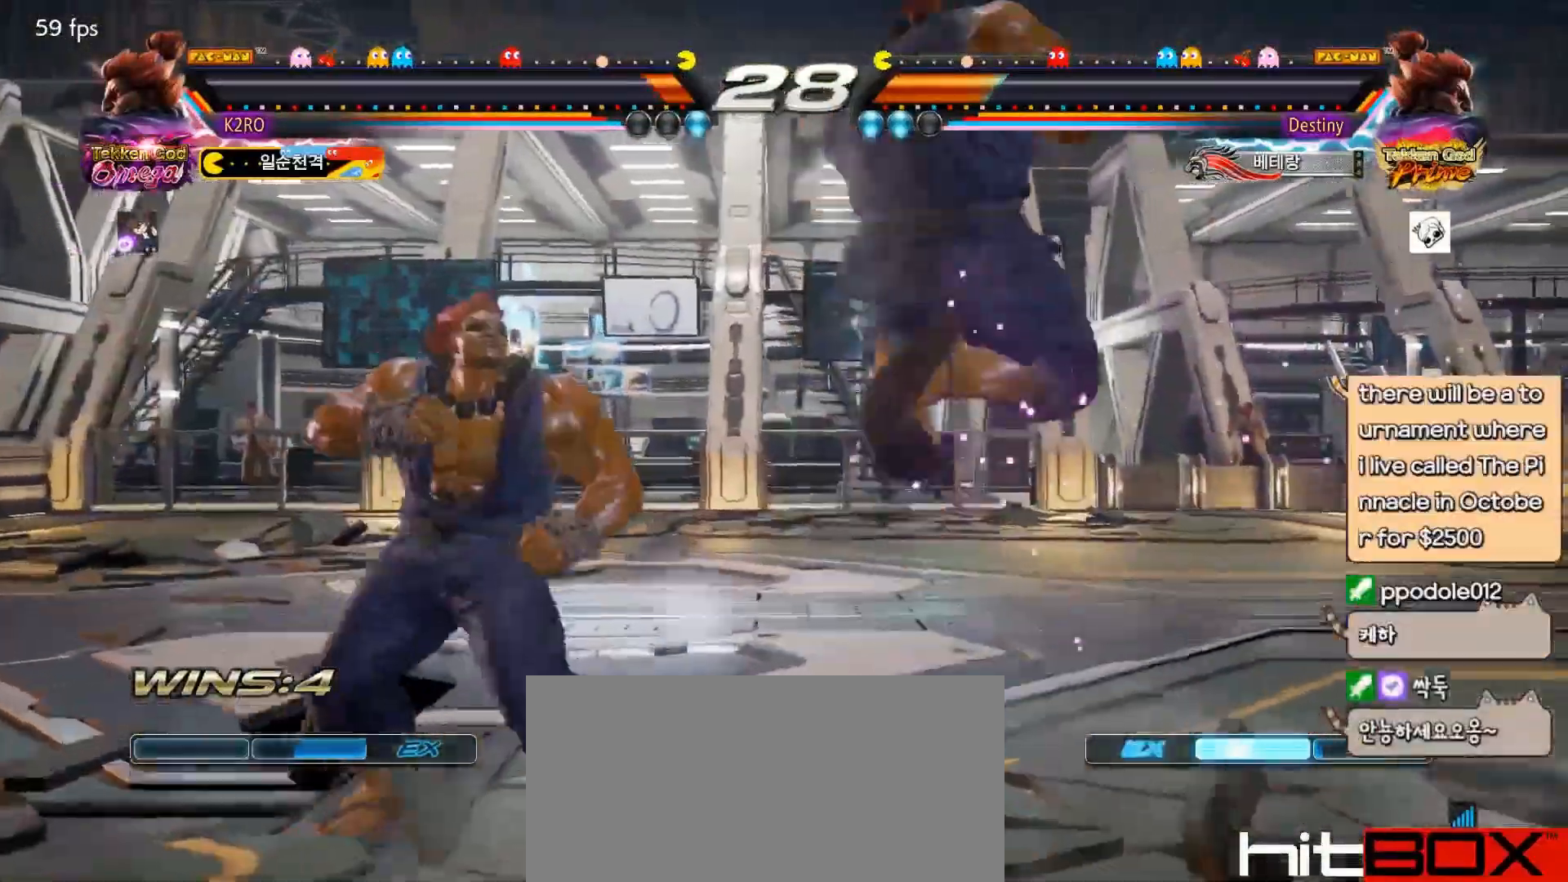
{"buttons": ["DPAD_RIGHT"], "events": [[33, "TRIANGLE", "down"], [150, "TRIANGLE", "up"], [250, "TRIANGLE", "down"], [417, "TRIANGLE", "up"], [450, "DPAD_RIGHT", "down"]]}
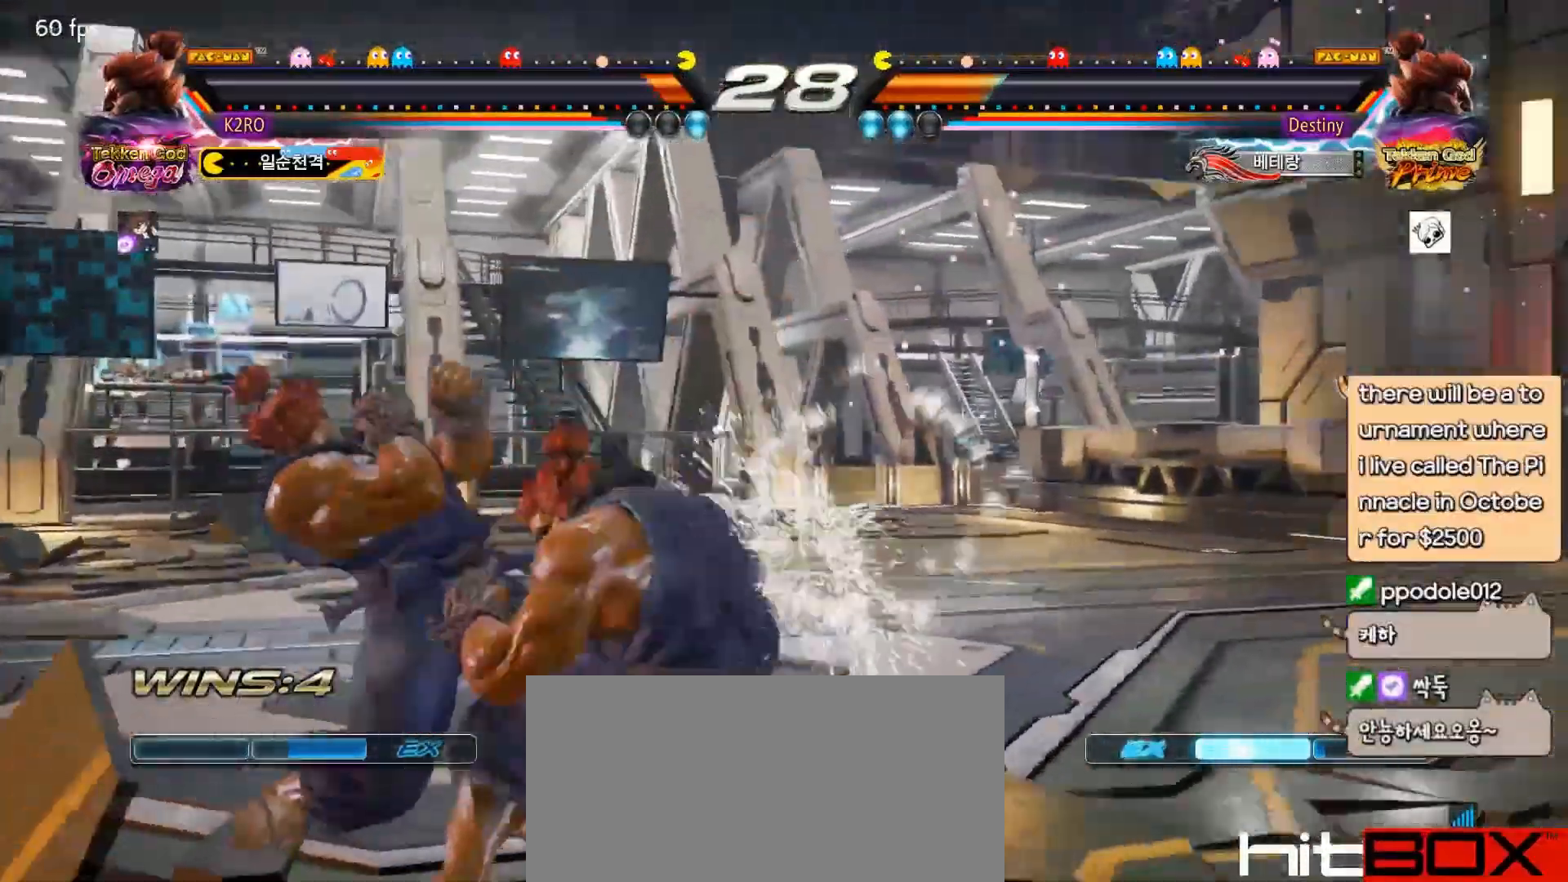
{"buttons": ["DPAD_DOWN", "DPAD_RIGHT"], "events": [[100, "DPAD_RIGHT", "up"], [167, "DPAD_RIGHT", "down"], [217, "DPAD_RIGHT", "up"], [283, "DPAD_RIGHT", "down"], [367, "DPAD_RIGHT", "up"], [400, "DPAD_RIGHT", "down"], [483, "DPAD_DOWN", "down"]]}
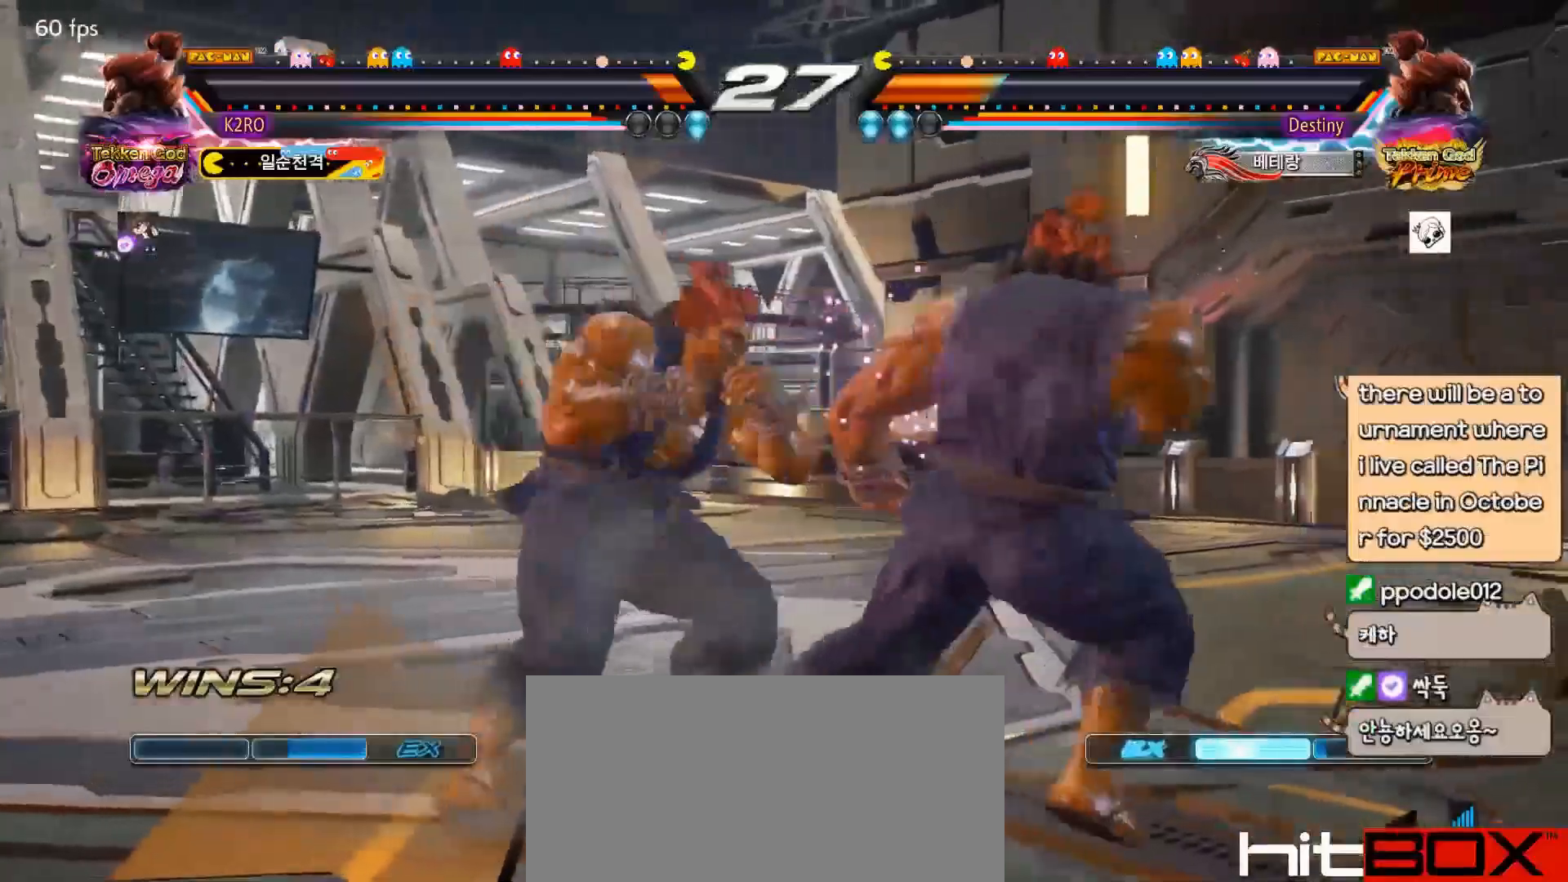
{"buttons": [], "events": [[67, "DPAD_DOWN", "up"], [83, "DPAD_RIGHT", "up"], [117, "DPAD_RIGHT", "down"], [217, "DPAD_RIGHT", "up"], [233, "DPAD_RIGHT", "down"], [333, "DPAD_RIGHT", "up"], [350, "DPAD_DOWN", "down"], [350, "DPAD_LEFT", "down"], [500, "DPAD_DOWN", "up"], [500, "DPAD_LEFT", "up"]]}
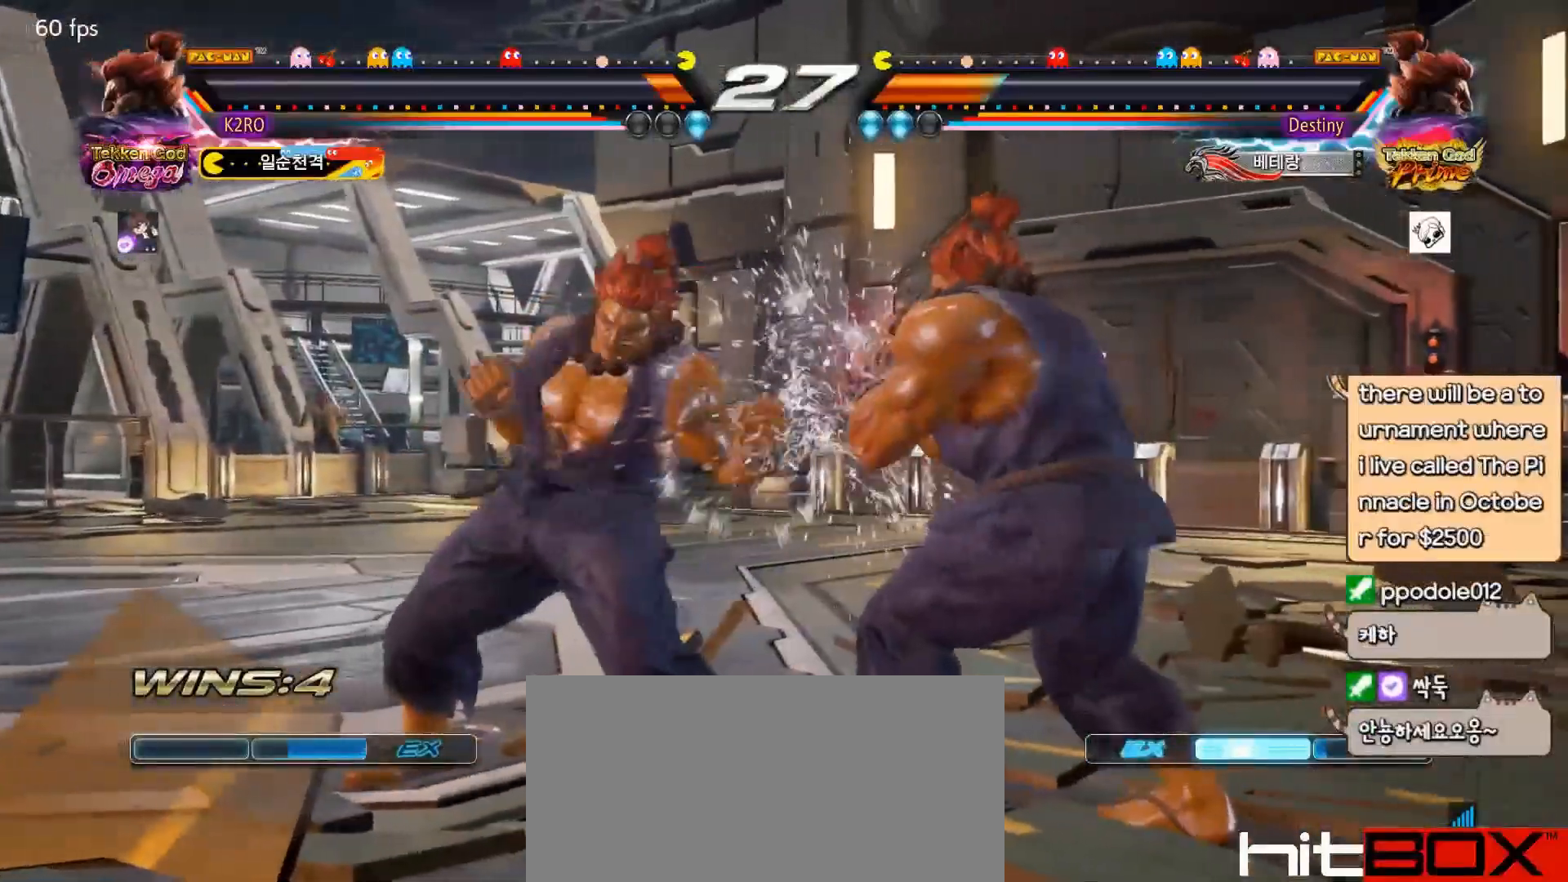
{"buttons": ["DPAD_RIGHT"], "events": [[17, "DPAD_RIGHT", "down"], [117, "DPAD_RIGHT", "up"], [167, "DPAD_RIGHT", "down"], [233, "DPAD_RIGHT", "up"], [283, "DPAD_DOWN", "down"], [283, "DPAD_LEFT", "down"], [417, "DPAD_LEFT", "up"], [433, "DPAD_RIGHT", "down"], [450, "DPAD_DOWN", "up"]]}
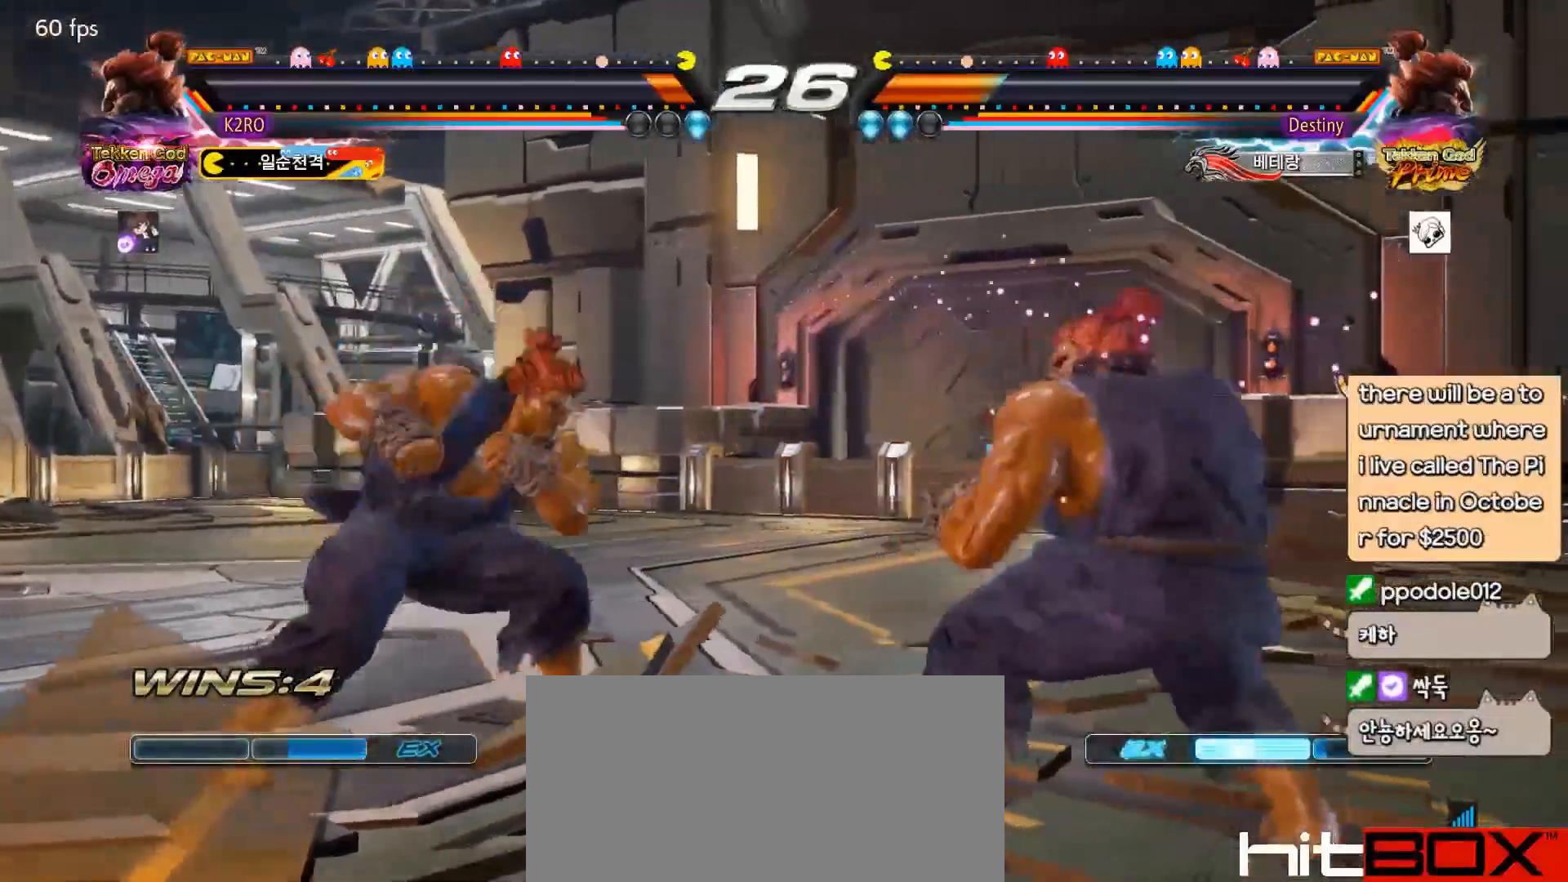
{"buttons": [], "events": [[17, "DPAD_RIGHT", "up"], [50, "DPAD_RIGHT", "down"], [150, "DPAD_RIGHT", "up"], [167, "DPAD_DOWN", "down"], [250, "DPAD_DOWN", "up"], [400, "DPAD_RIGHT", "down"], [450, "DPAD_RIGHT", "up"]]}
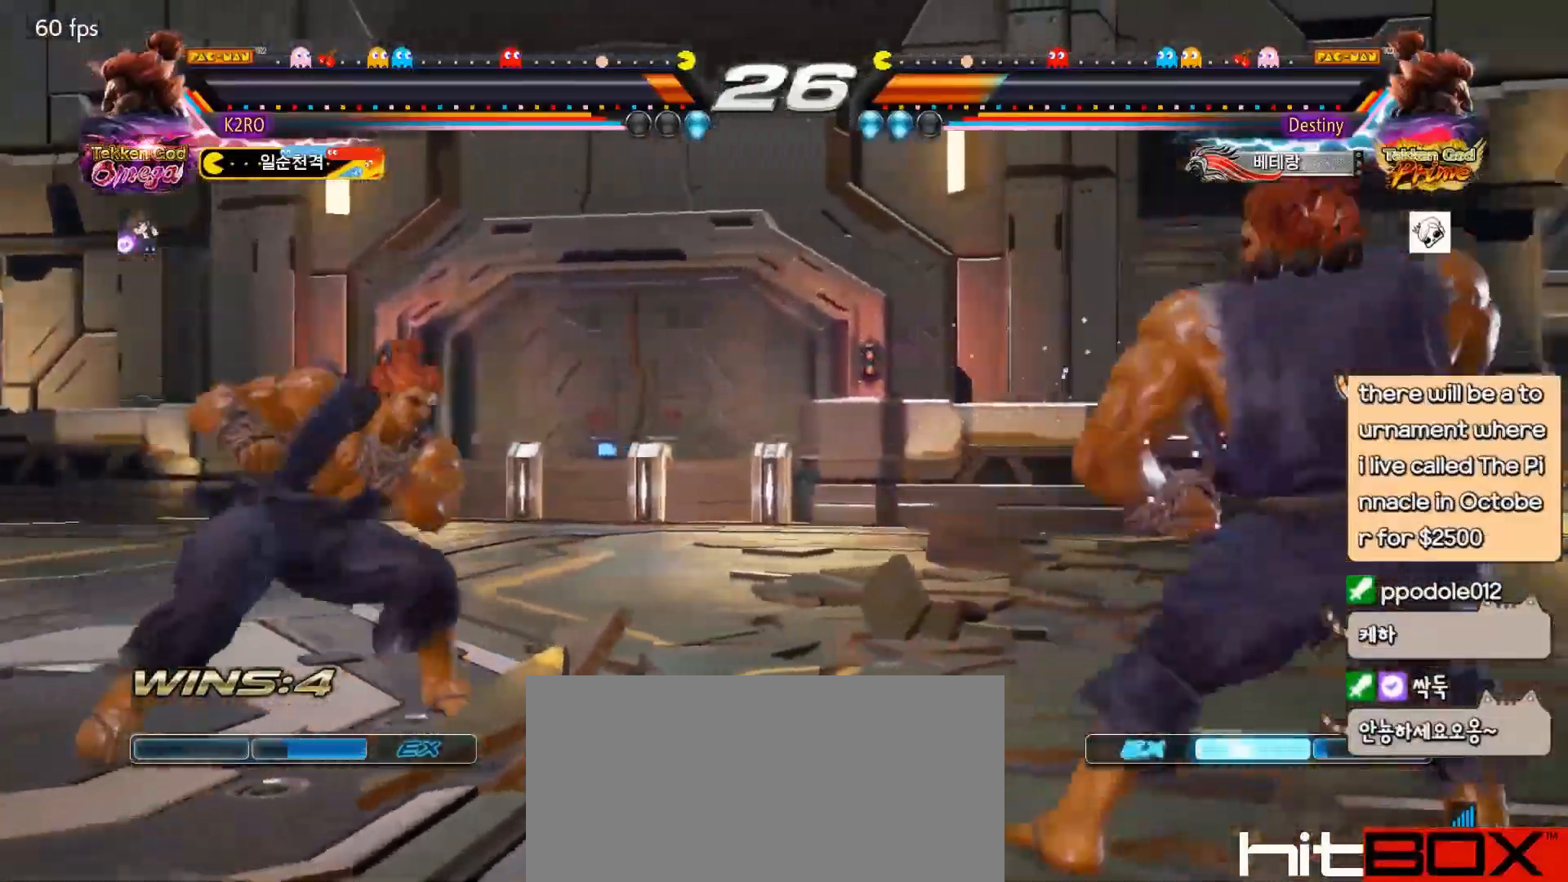
{"buttons": ["CIRCLE"], "events": [[17, "DPAD_RIGHT", "down"], [83, "DPAD_RIGHT", "up"], [100, "DPAD_DOWN", "down"], [167, "DPAD_DOWN", "up"], [317, "DPAD_LEFT", "down"], [333, "CIRCLE", "down"], [433, "CIRCLE", "up"], [500, "CIRCLE", "down"], [500, "DPAD_LEFT", "up"]]}
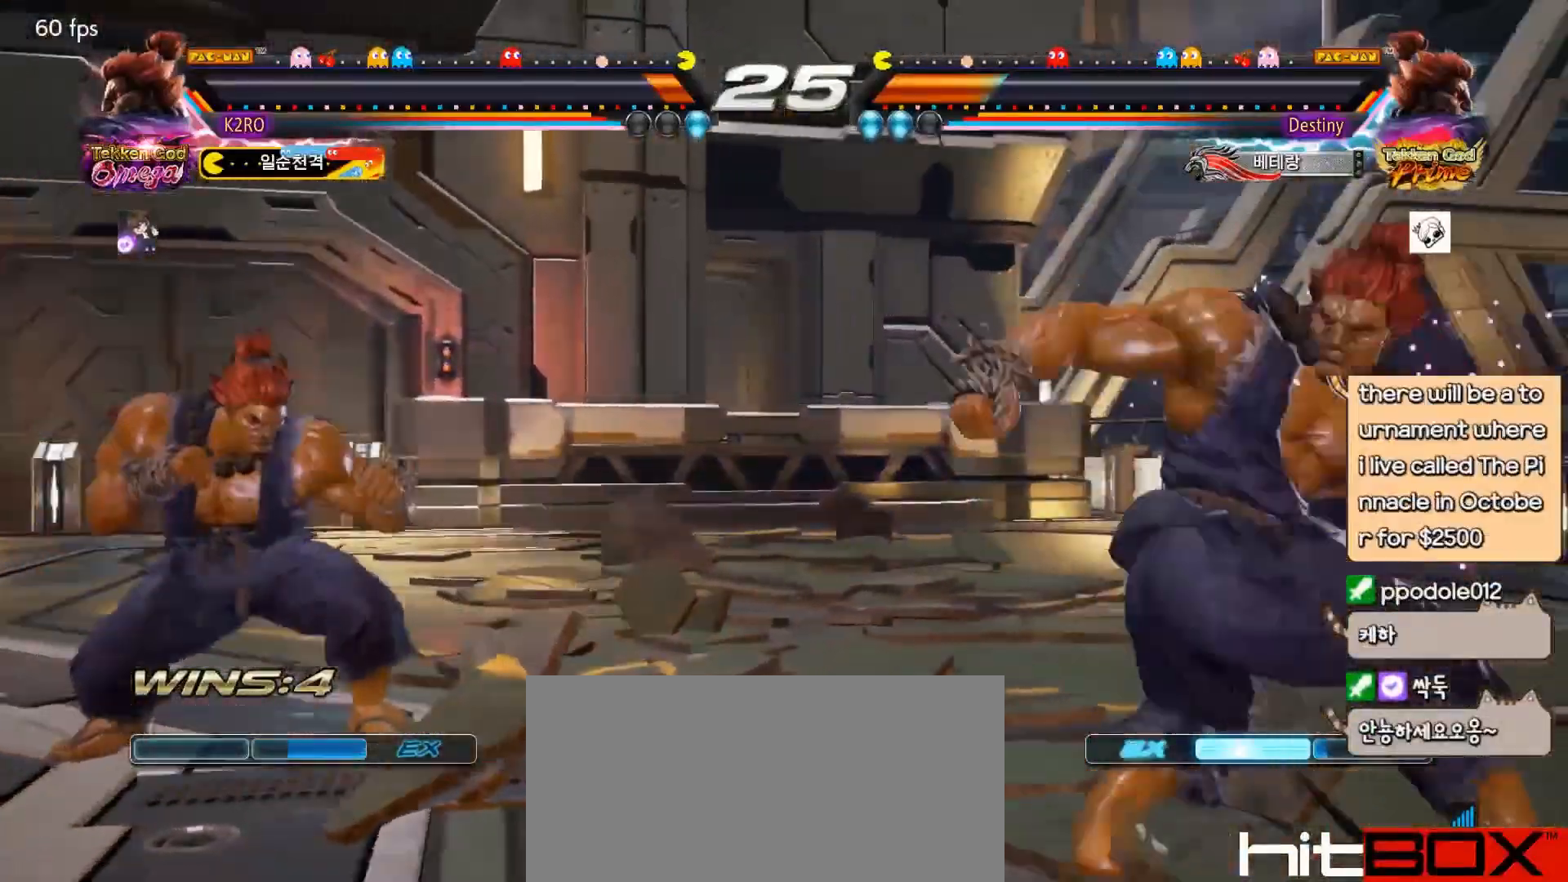
{"buttons": [], "events": [[100, "CIRCLE", "up"], [183, "TRIANGLE", "down"], [333, "TRIANGLE", "up"]]}
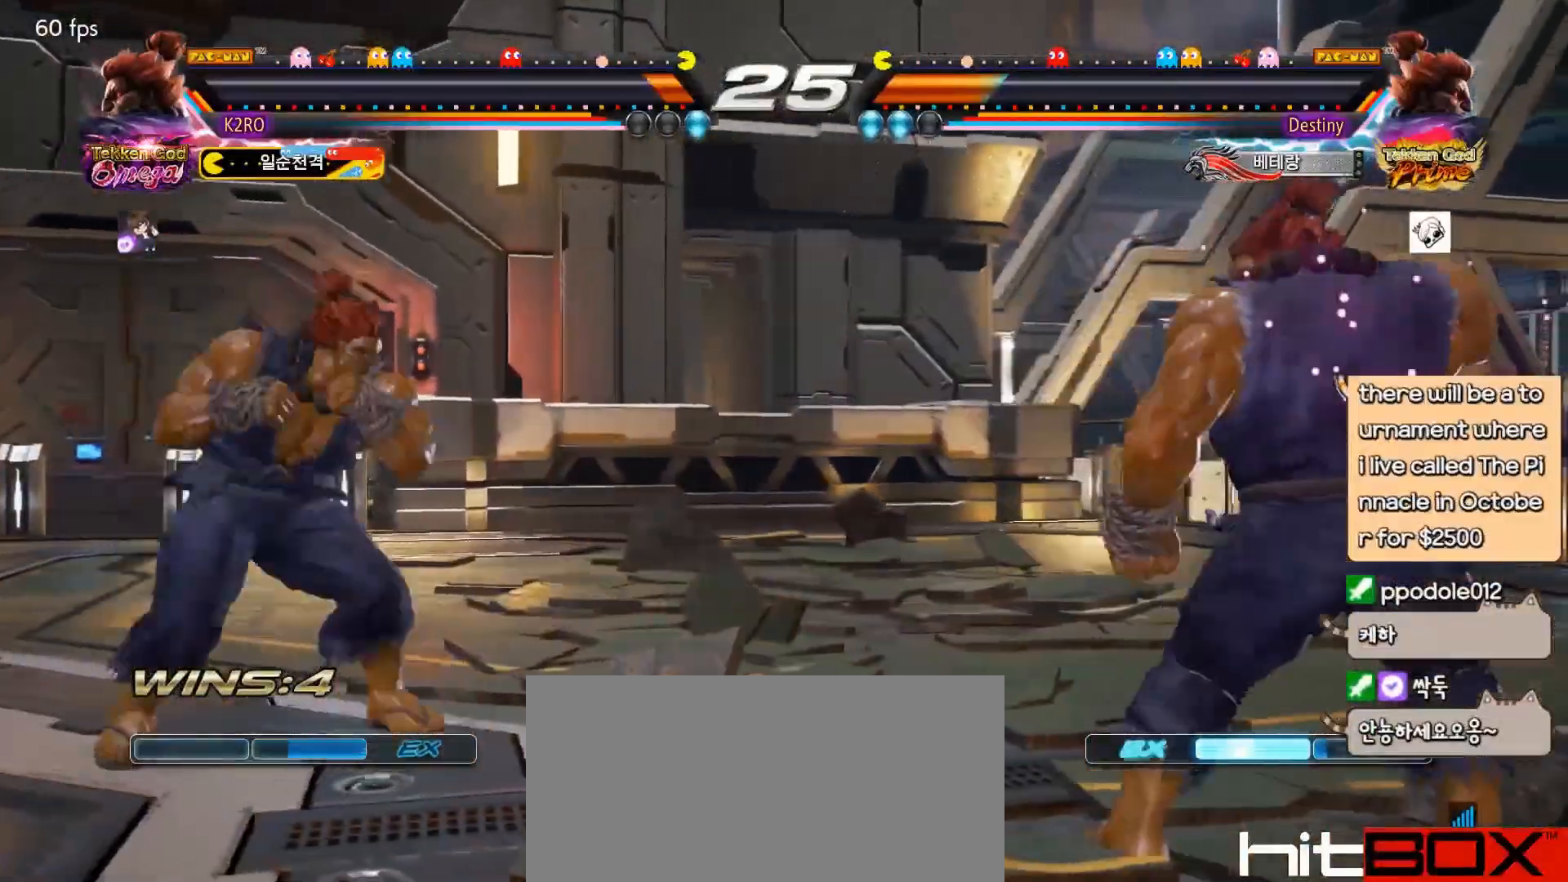
{"buttons": ["DPAD_DOWN", "DPAD_RIGHT"], "events": [[17, "DPAD_LEFT", "down"], [67, "DPAD_LEFT", "up"], [100, "DPAD_LEFT", "down"], [217, "DPAD_UP", "down"], [400, "DPAD_DOWN", "down"], [400, "DPAD_UP", "up"], [450, "DPAD_LEFT", "up"], [467, "DPAD_RIGHT", "down"]]}
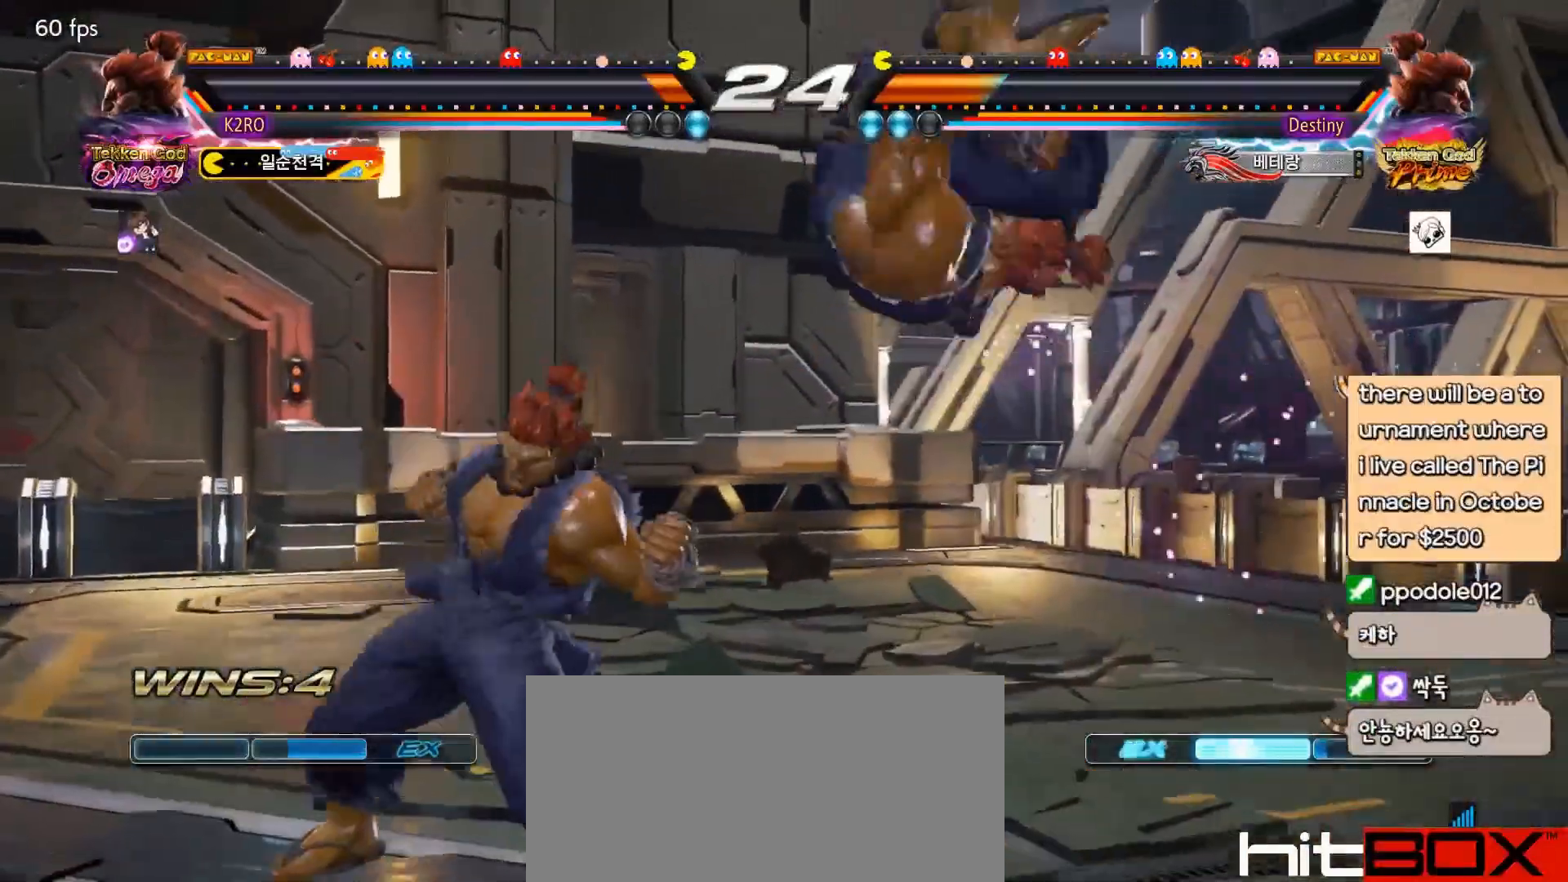
{"buttons": [], "events": [[17, "DPAD_DOWN", "up"], [183, "CIRCLE", "down"], [233, "DPAD_RIGHT", "up"], [317, "CIRCLE", "up"]]}
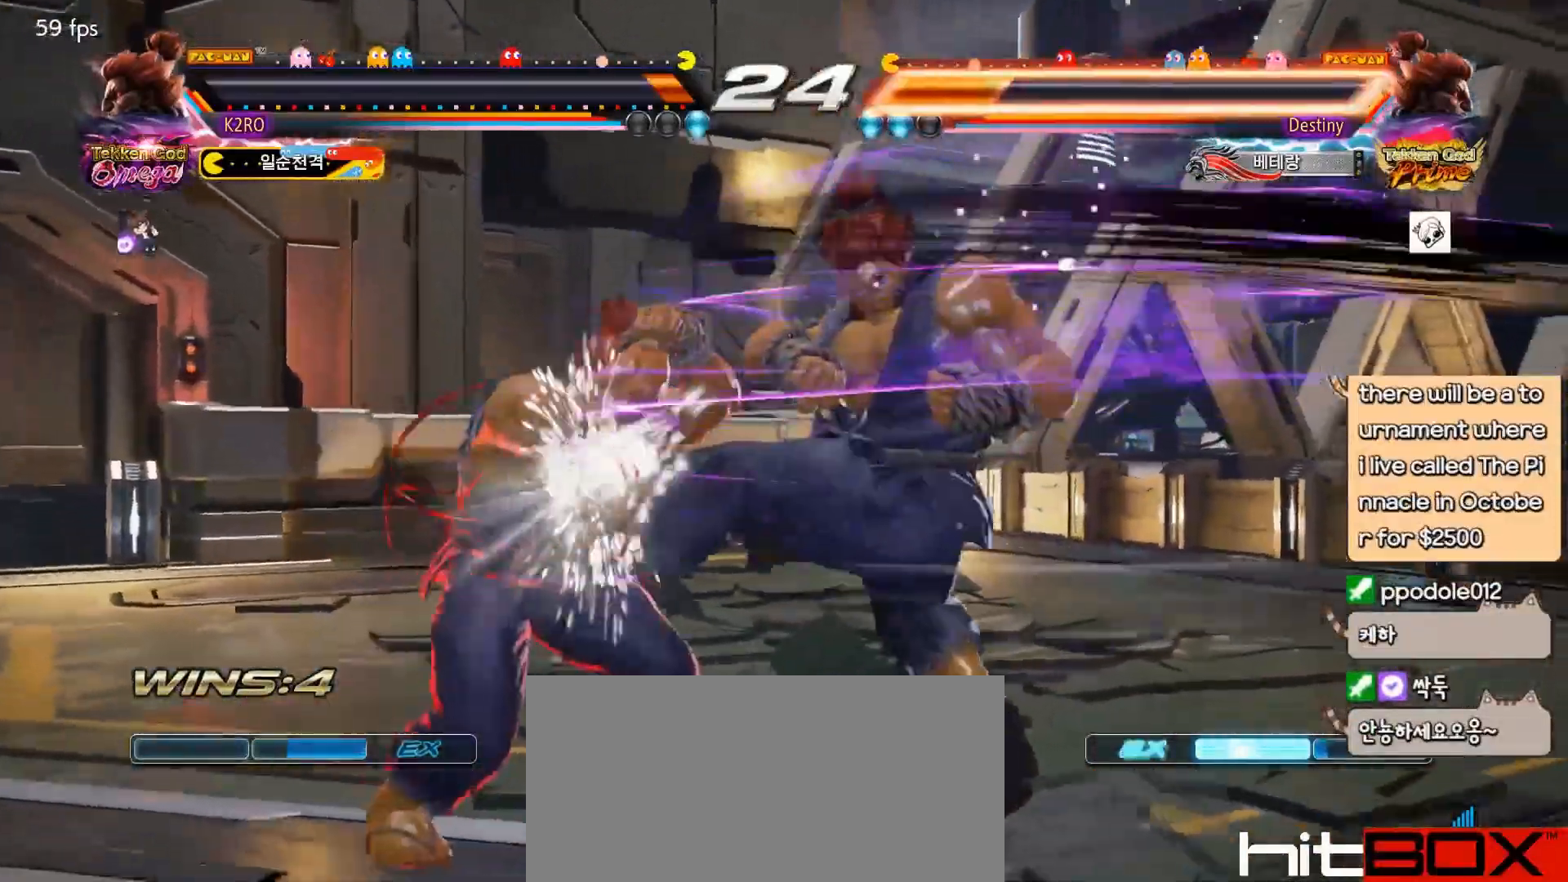
{"buttons": ["CIRCLE"], "events": [[100, "DPAD_RIGHT", "down"], [183, "DPAD_RIGHT", "up"], [233, "DPAD_RIGHT", "down"], [300, "DPAD_RIGHT", "up"], [317, "DPAD_LEFT", "down"], [333, "CIRCLE", "down"], [400, "CIRCLE", "up"], [400, "CROSS", "down"], [467, "CIRCLE", "down"], [467, "CROSS", "up"], [483, "DPAD_LEFT", "up"]]}
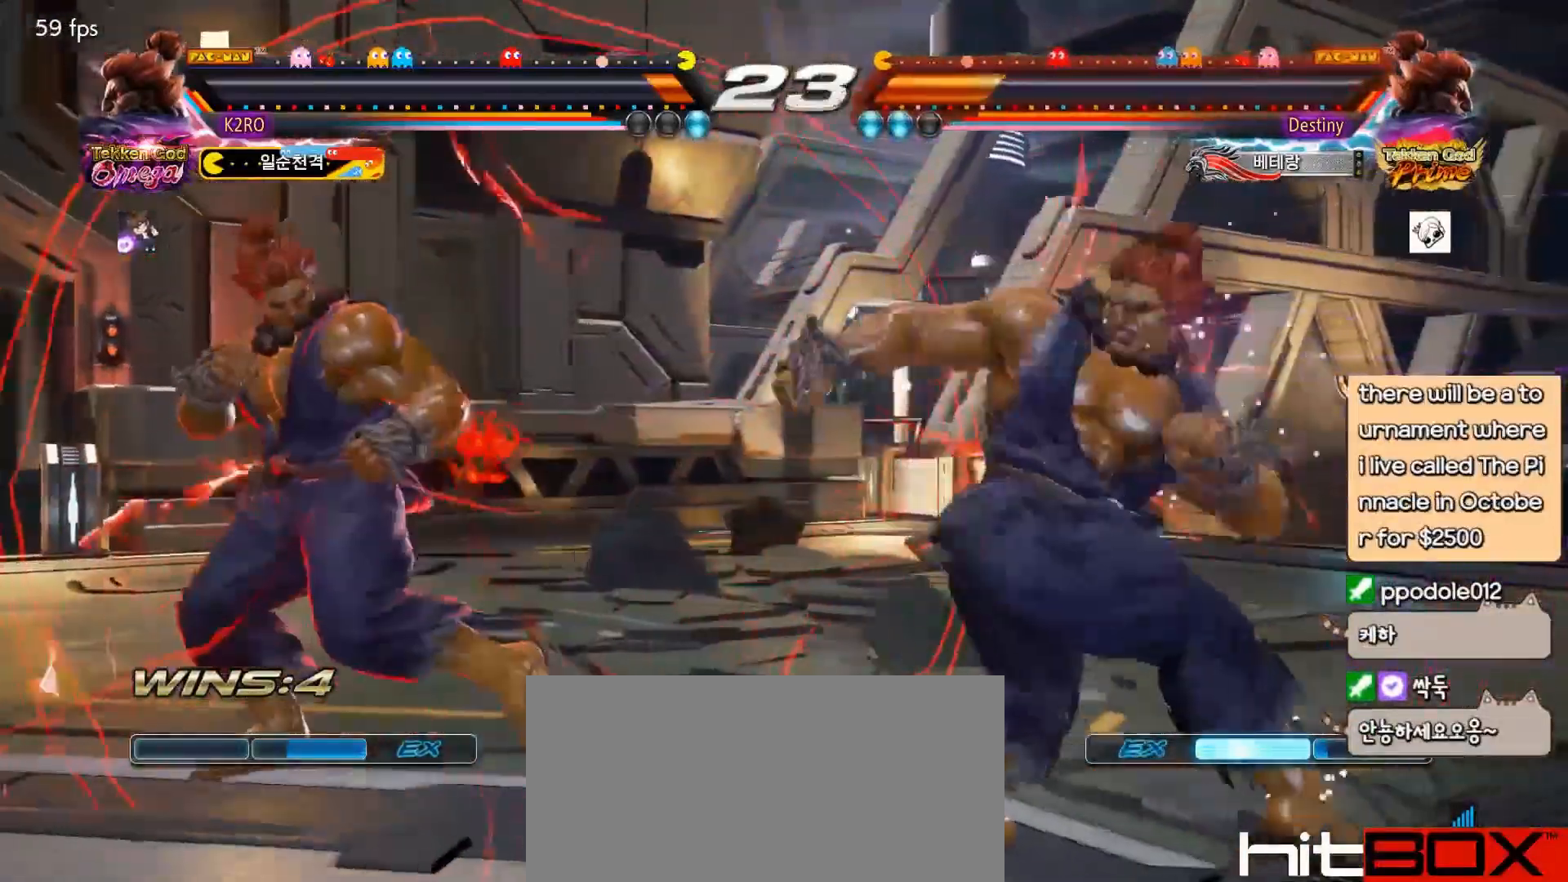
{"buttons": ["DPAD_RIGHT"], "events": [[33, "CIRCLE", "up"], [167, "TRIANGLE", "down"], [317, "TRIANGLE", "up"], [350, "DPAD_RIGHT", "down"], [400, "DPAD_RIGHT", "up"], [483, "DPAD_RIGHT", "down"]]}
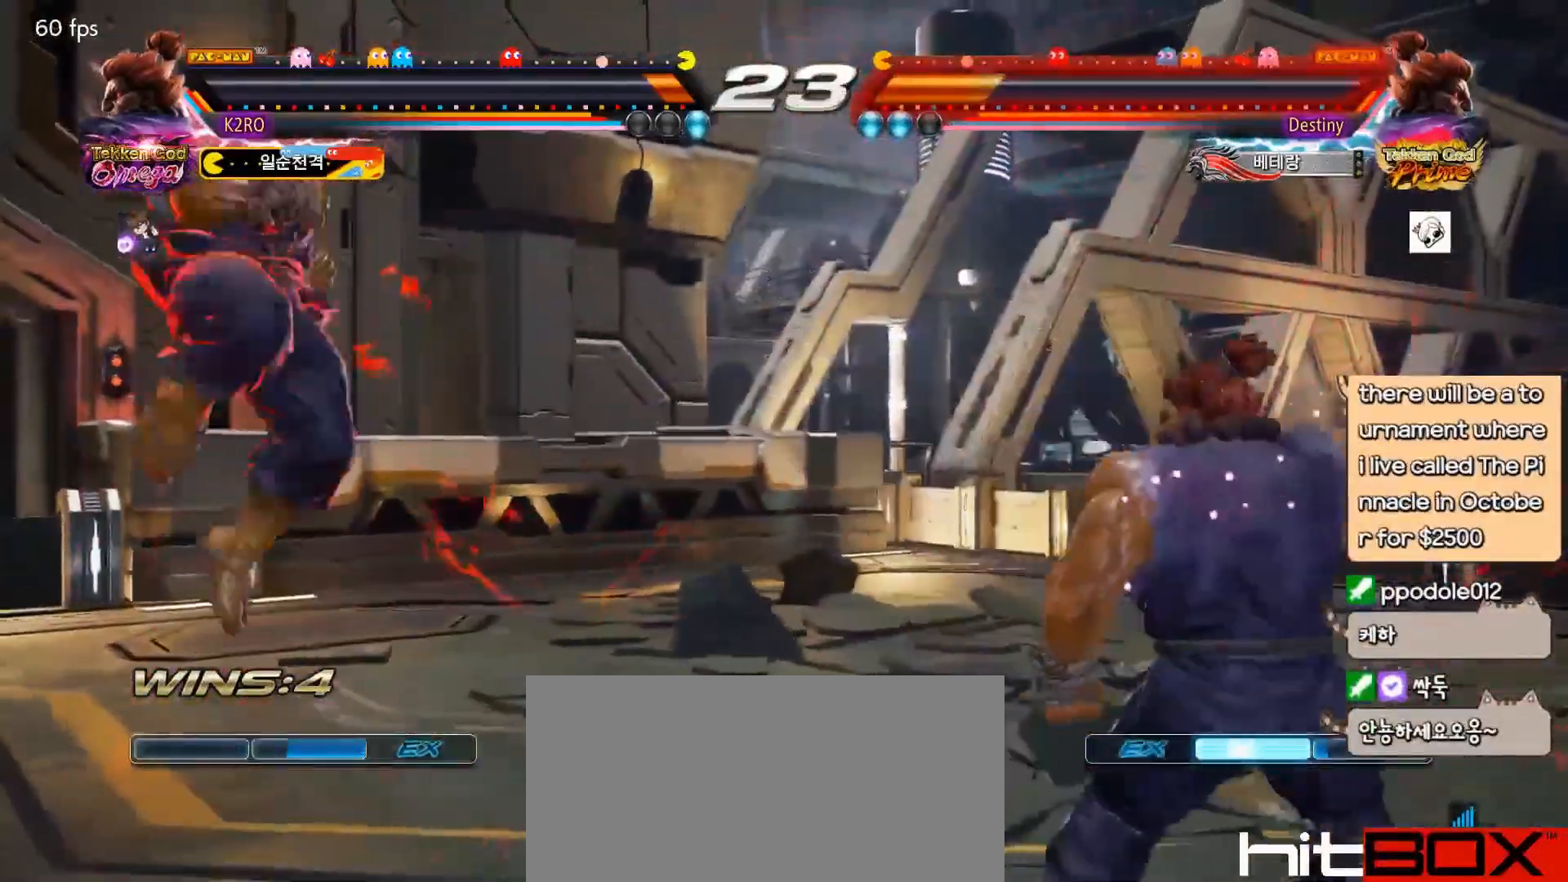
{"buttons": [], "events": [[50, "DPAD_RIGHT", "up"], [117, "DPAD_RIGHT", "down"], [167, "DPAD_DOWN", "down"], [167, "DPAD_RIGHT", "up"], [250, "DPAD_DOWN", "up"], [300, "DPAD_DOWN", "down"], [450, "DPAD_DOWN", "up"]]}
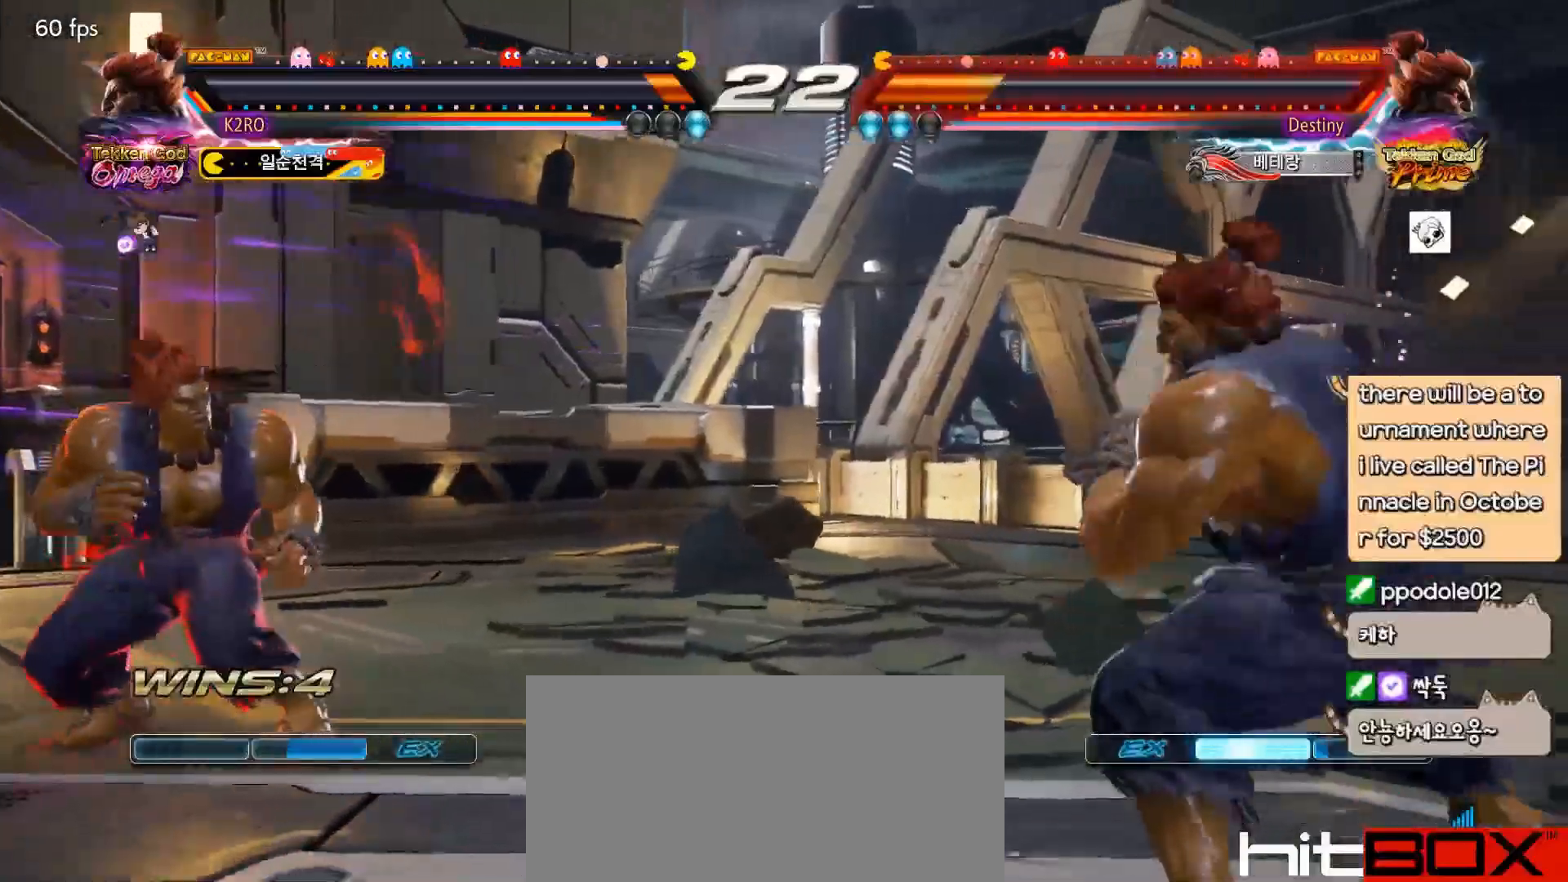
{"buttons": ["DPAD_DOWN"], "events": [[17, "DPAD_LEFT", "down"], [67, "DPAD_LEFT", "up"], [150, "DPAD_LEFT", "down"], [200, "DPAD_LEFT", "up"], [217, "DPAD_RIGHT", "down"], [283, "DPAD_RIGHT", "up"], [333, "DPAD_RIGHT", "down"], [450, "DPAD_RIGHT", "up"], [467, "DPAD_DOWN", "down"]]}
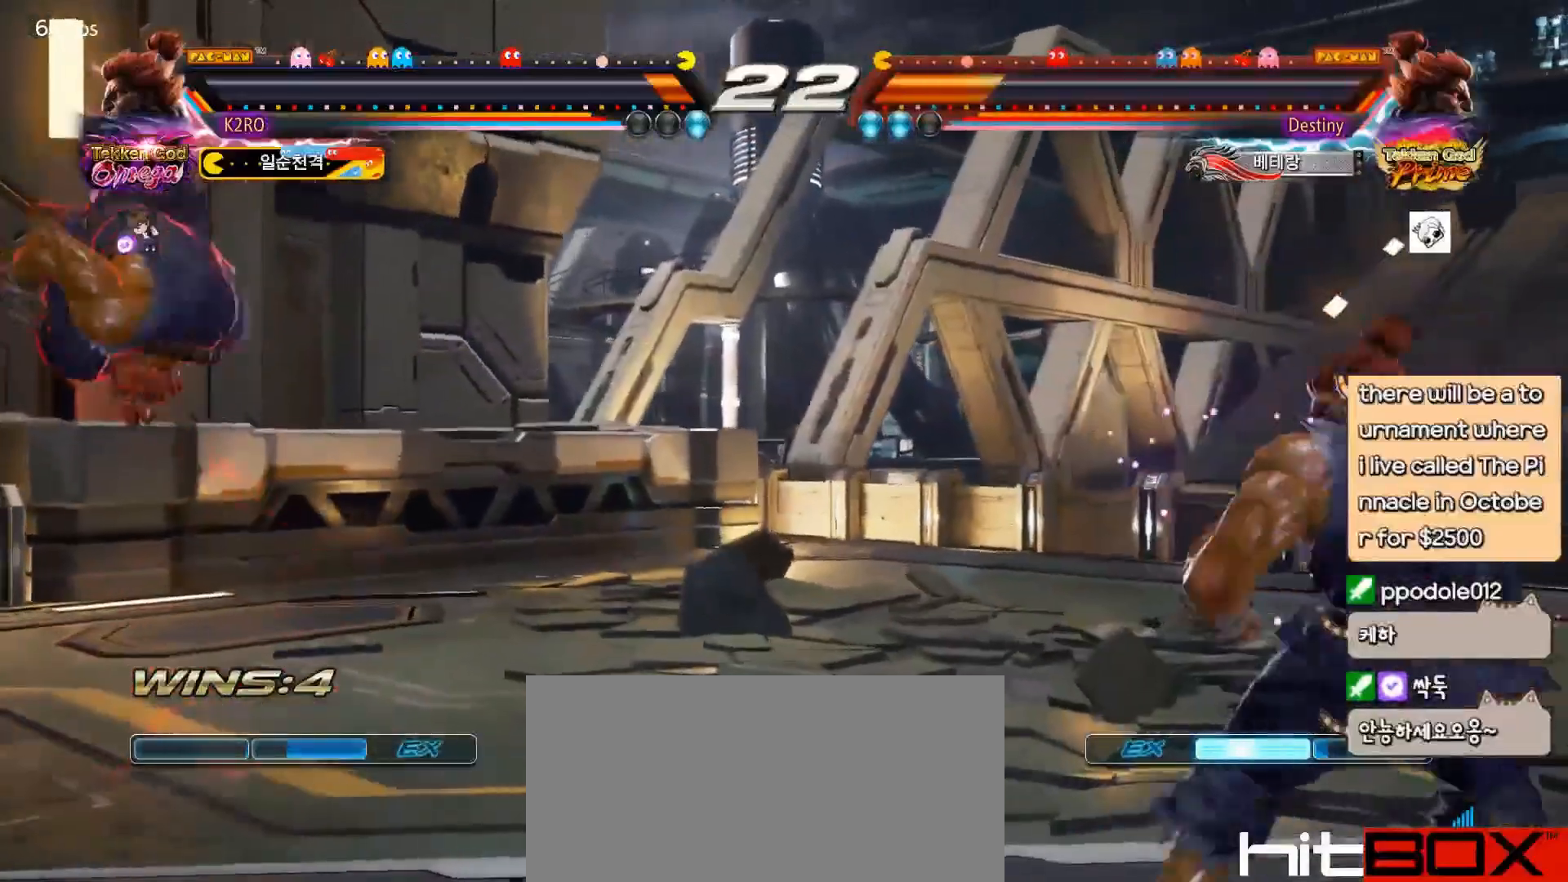
{"buttons": ["DPAD_LEFT"], "events": [[17, "DPAD_DOWN", "up"], [133, "DPAD_LEFT", "down"], [200, "DPAD_LEFT", "up"], [267, "DPAD_LEFT", "down"]]}
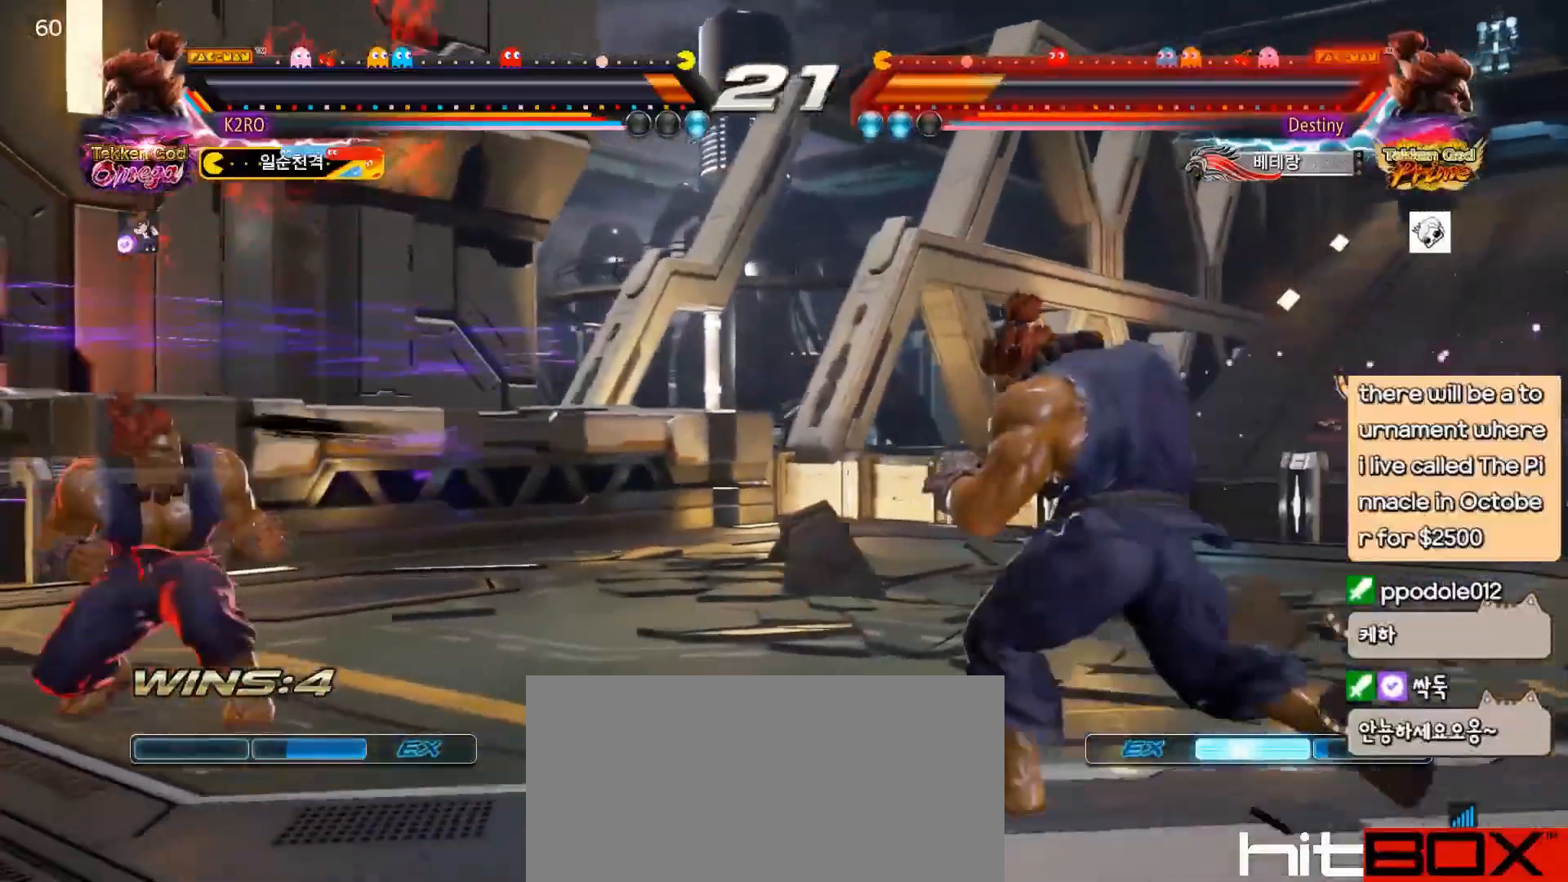
{"buttons": [], "events": [[33, "DPAD_LEFT", "up"], [67, "DPAD_RIGHT", "down"], [133, "DPAD_RIGHT", "up"], [183, "DPAD_RIGHT", "down"], [267, "DPAD_RIGHT", "up"]]}
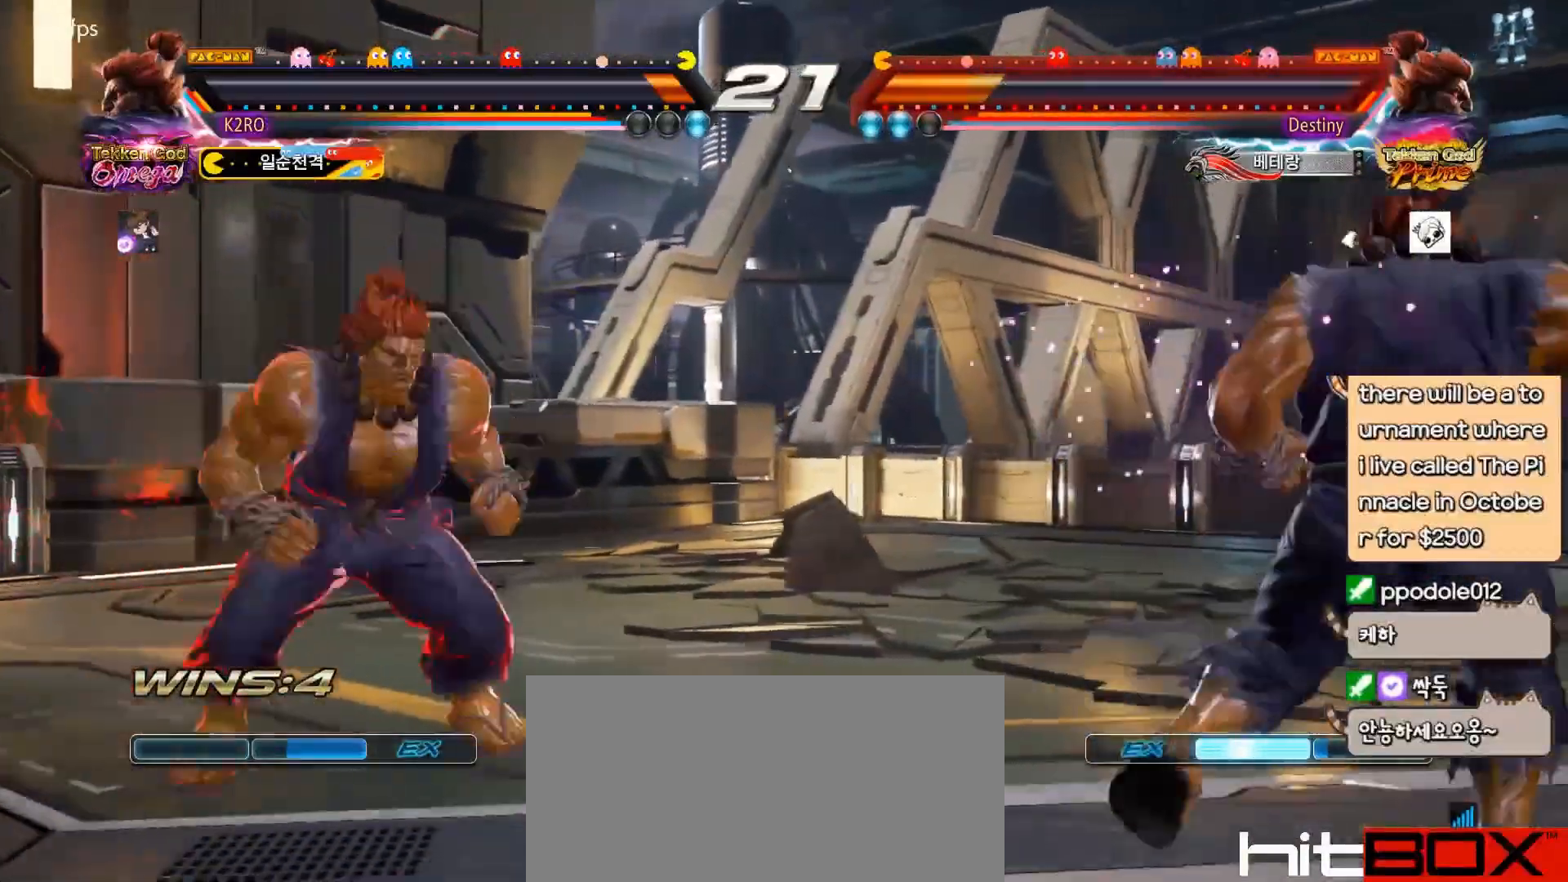
{"buttons": ["DPAD_RIGHT"], "events": [[250, "DPAD_LEFT", "down"], [250, "DPAD_UP", "down"], [400, "DPAD_DOWN", "down"], [400, "DPAD_LEFT", "up"], [400, "DPAD_UP", "up"], [467, "DPAD_RIGHT", "down"], [500, "DPAD_DOWN", "up"]]}
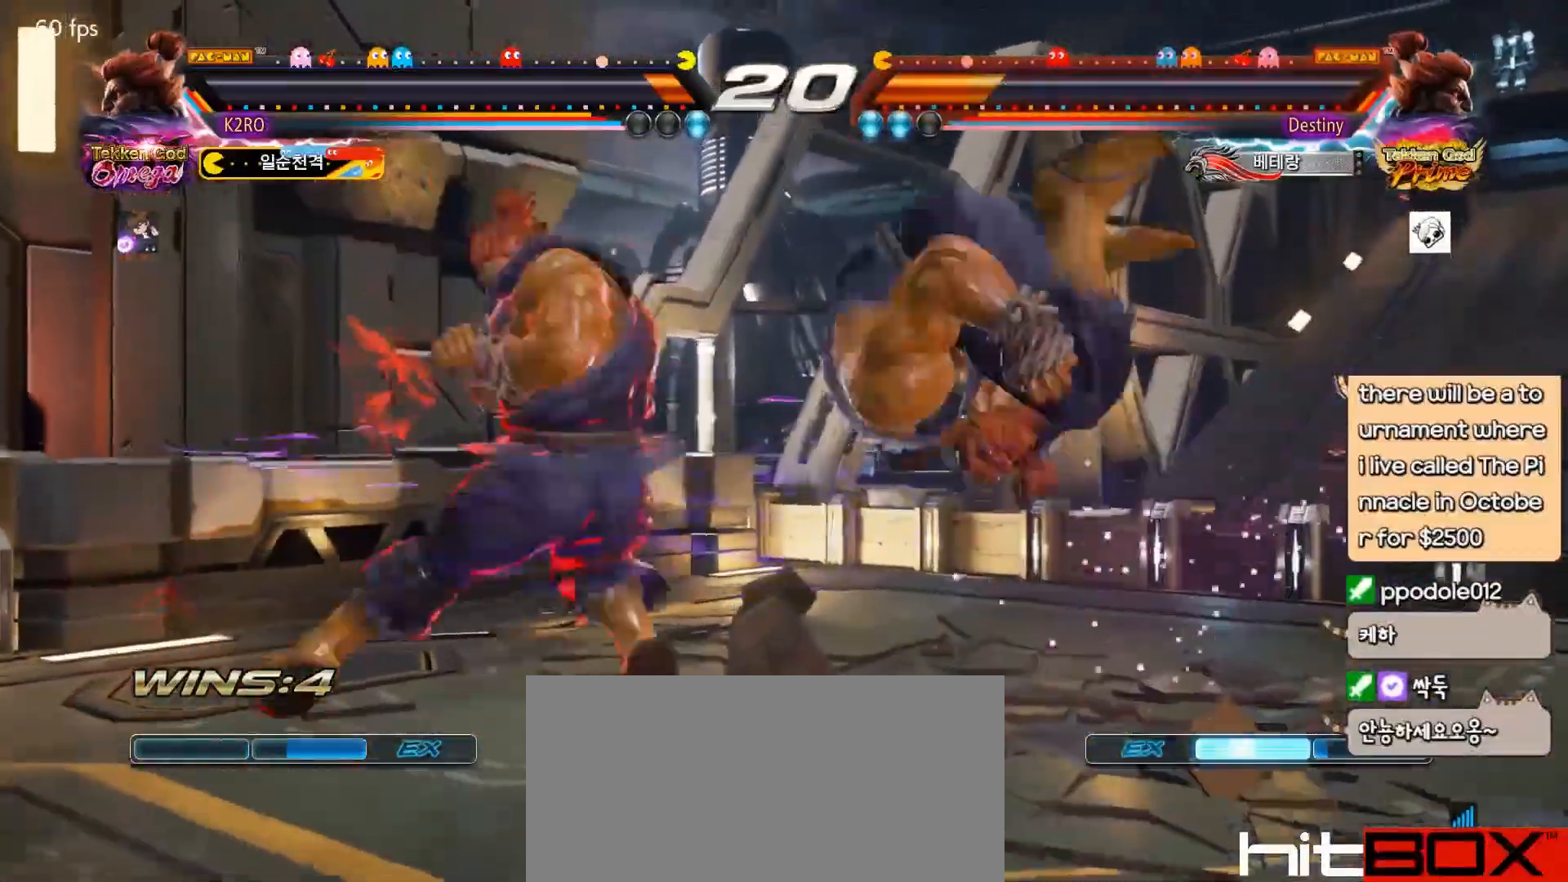
{"buttons": [], "events": [[200, "CIRCLE", "down"], [200, "DPAD_RIGHT", "up"], [300, "CIRCLE", "up"]]}
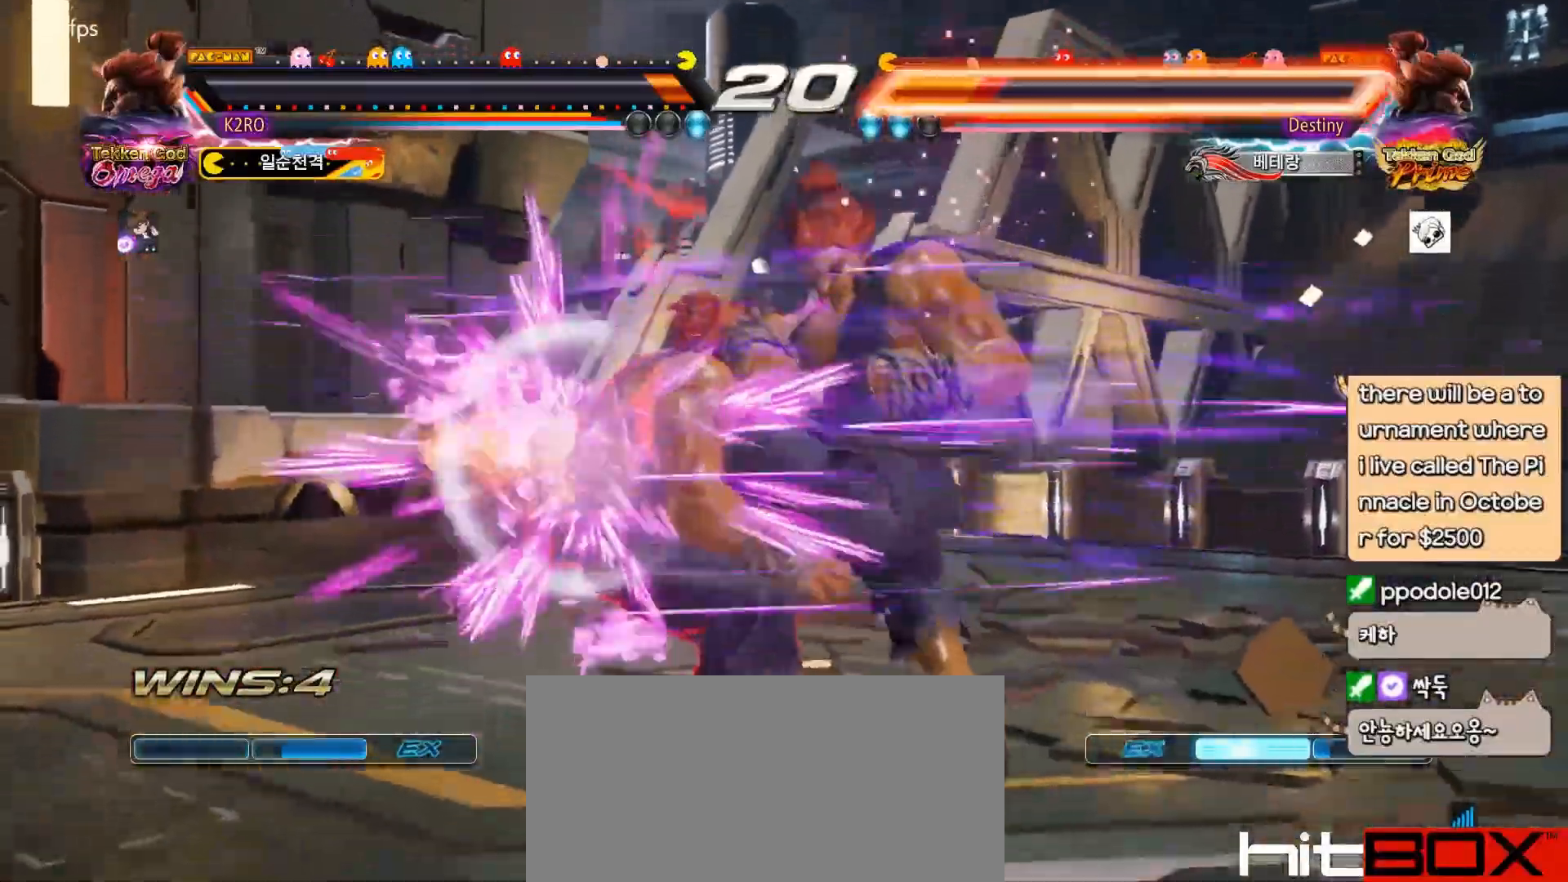
{"buttons": ["TRIANGLE"], "events": [[133, "DPAD_LEFT", "down"], [250, "CIRCLE", "down"], [300, "CIRCLE", "up"], [367, "CIRCLE", "down"], [433, "CIRCLE", "up"], [483, "DPAD_LEFT", "up"], [500, "TRIANGLE", "down"]]}
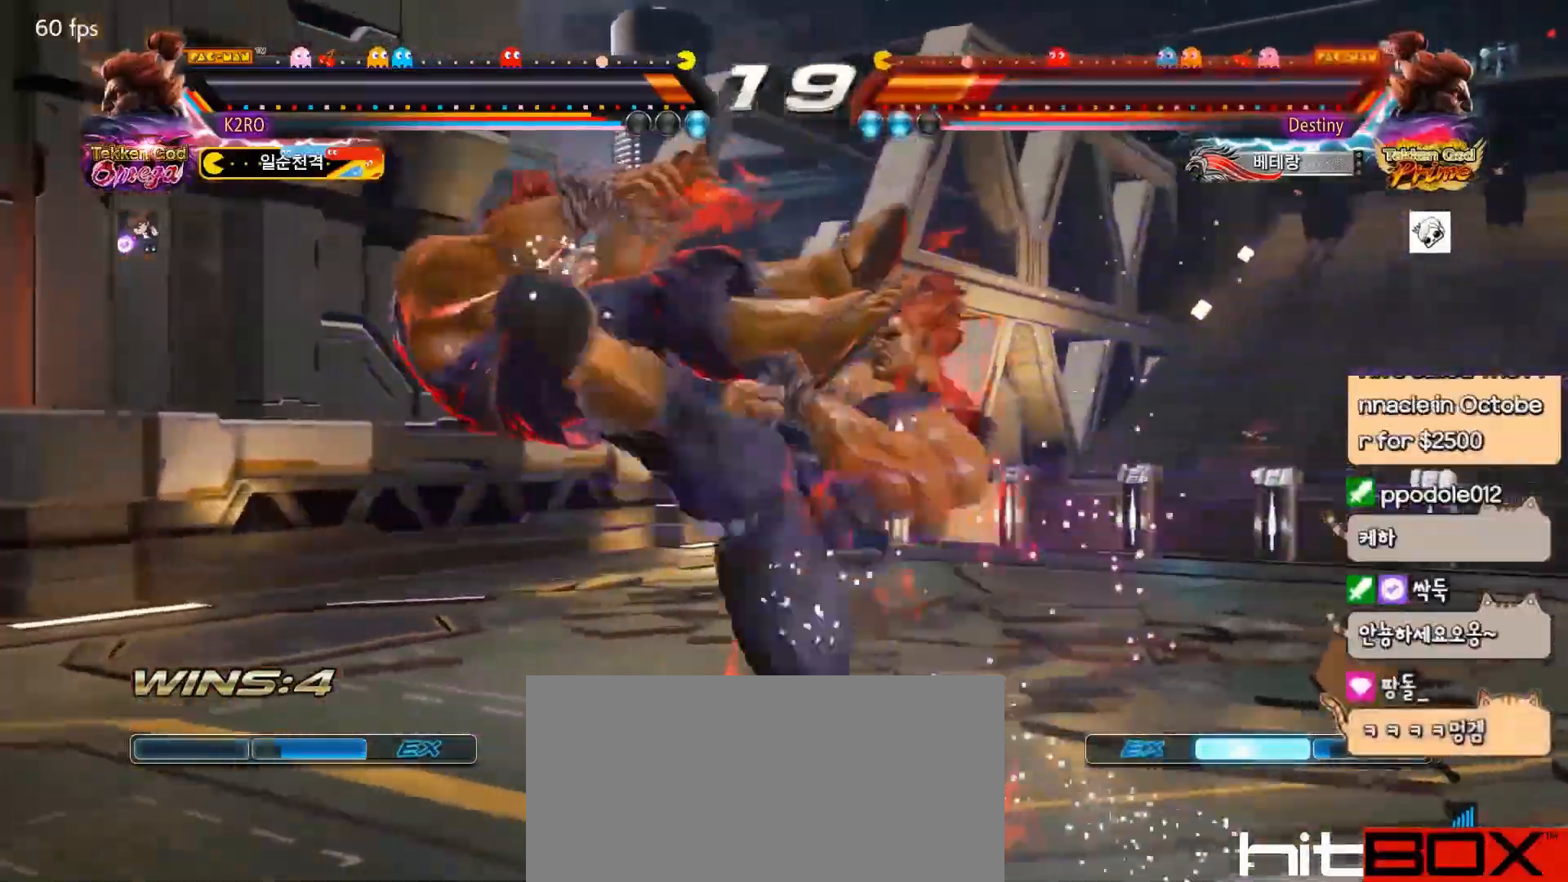
{"buttons": [], "events": [[100, "TRIANGLE", "up"], [167, "TRIANGLE", "down"], [267, "TRIANGLE", "up"], [400, "DPAD_LEFT", "down"], [467, "DPAD_LEFT", "up"]]}
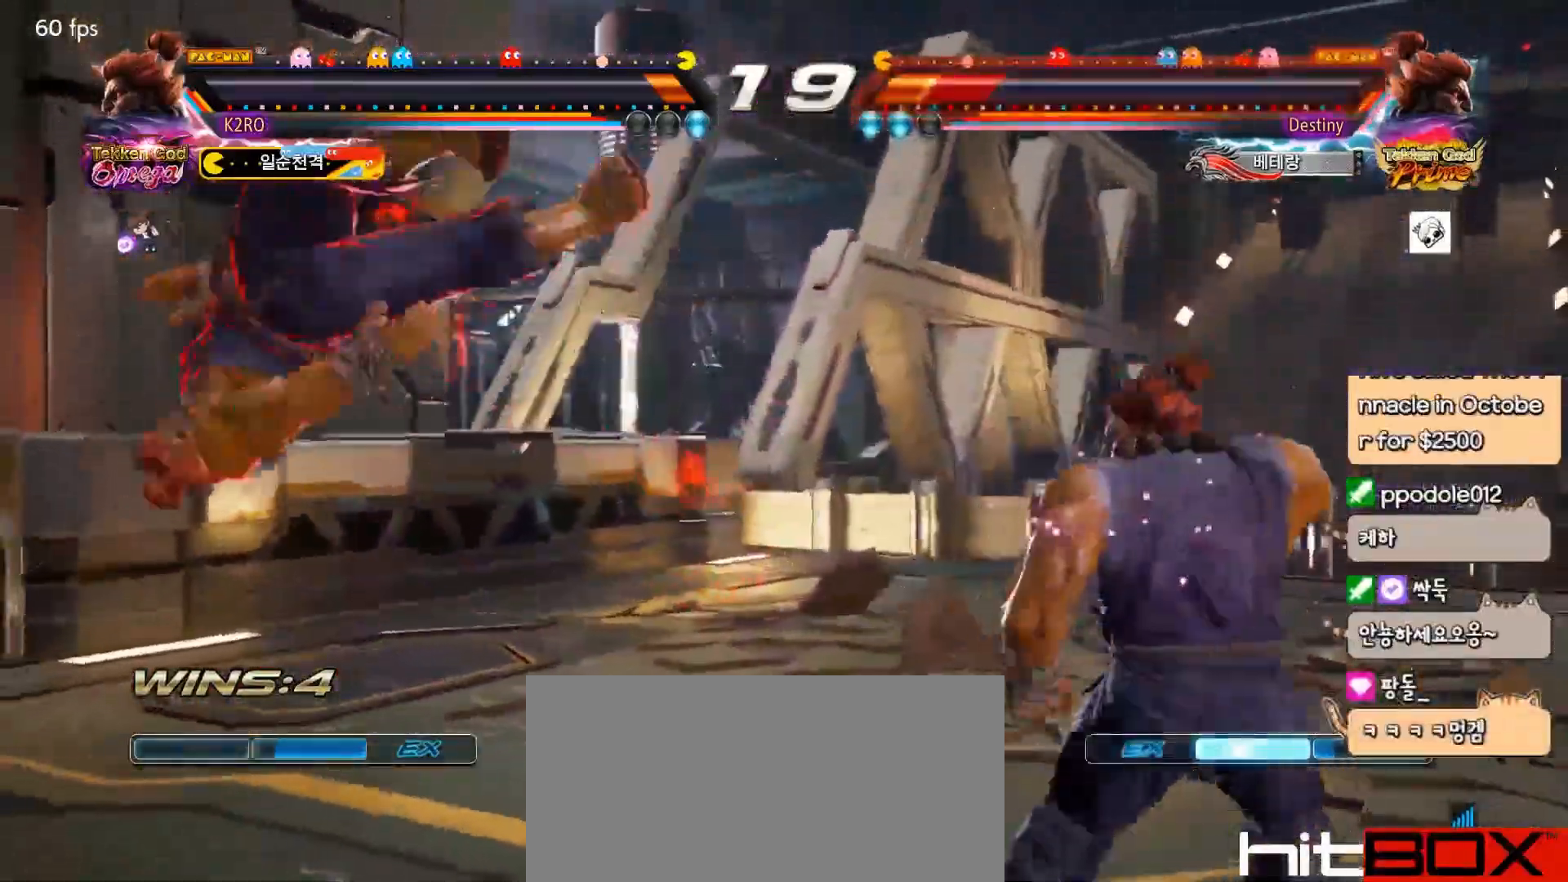
{"buttons": ["CROSS", "DPAD_DOWN"], "events": [[17, "DPAD_LEFT", "down"], [117, "DPAD_UP", "down"], [300, "DPAD_LEFT", "up"], [300, "DPAD_UP", "up"], [450, "DPAD_DOWN", "down"], [500, "CROSS", "down"]]}
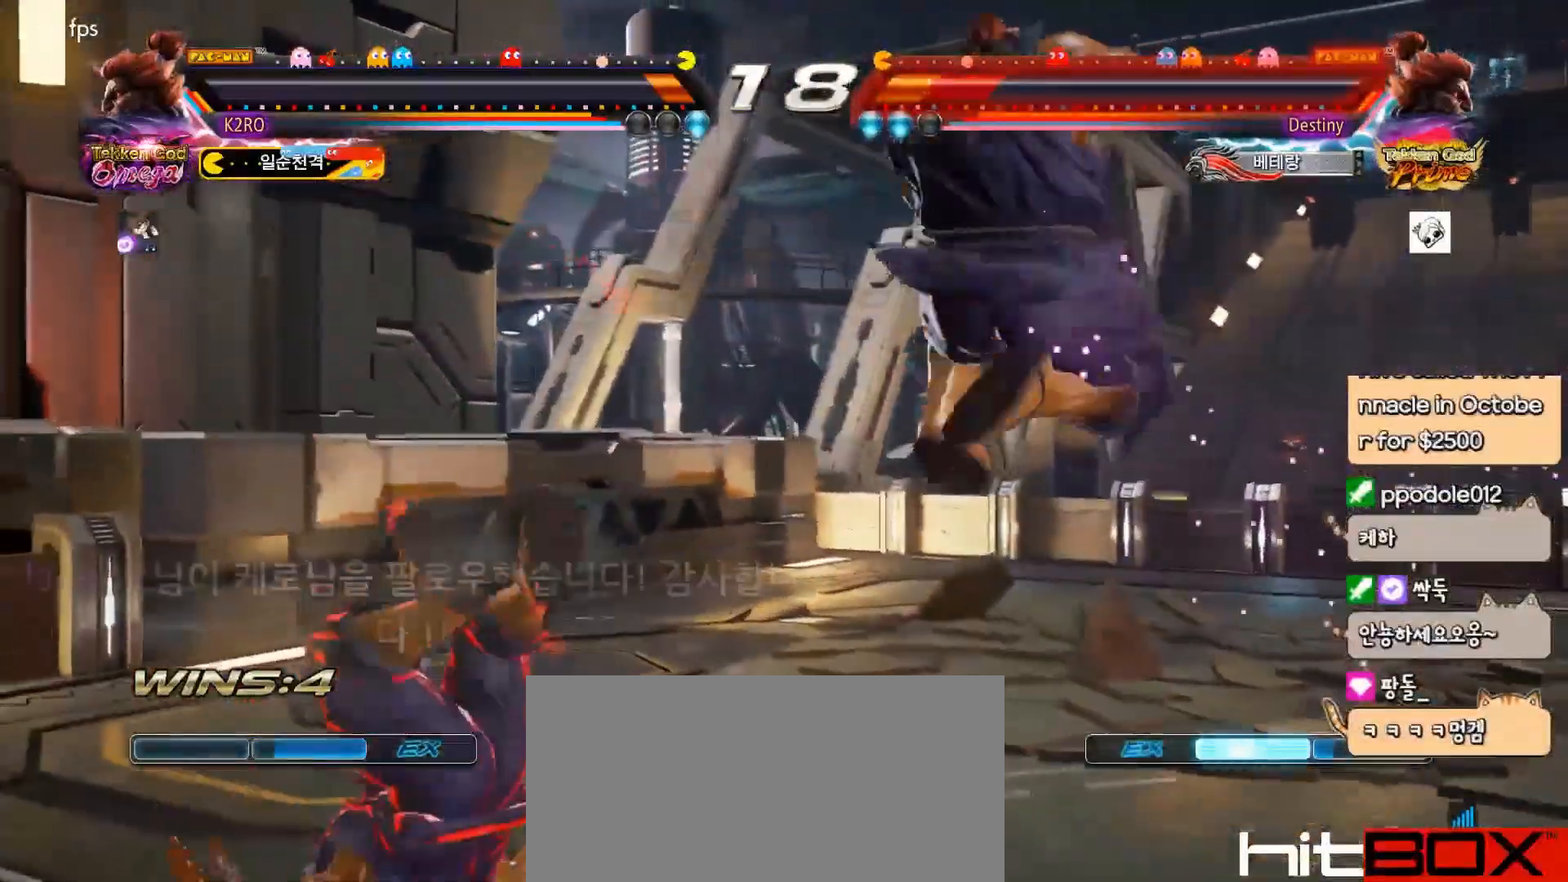
{"buttons": [], "events": [[50, "CROSS", "up"], [50, "DPAD_DOWN", "up"], [67, "TRIANGLE", "down"], [183, "TRIANGLE", "up"], [400, "DPAD_LEFT", "down"], [483, "DPAD_LEFT", "up"]]}
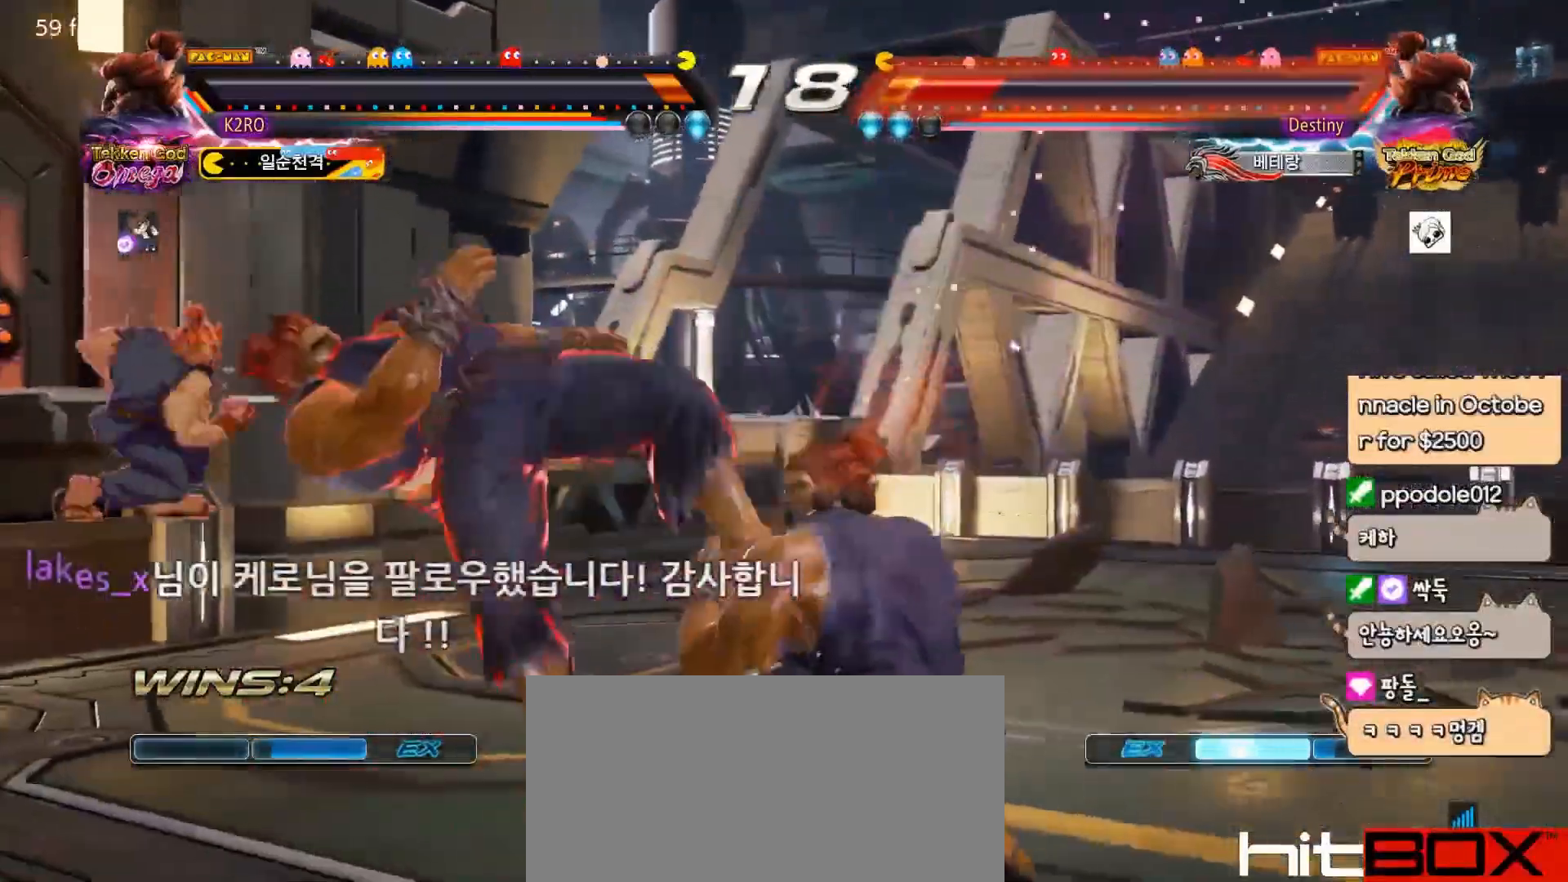
{"buttons": ["DPAD_LEFT"], "events": [[50, "DPAD_LEFT", "down"], [150, "SQUARE", "down"], [217, "DPAD_LEFT", "up"], [217, "SQUARE", "up"], [483, "DPAD_LEFT", "down"]]}
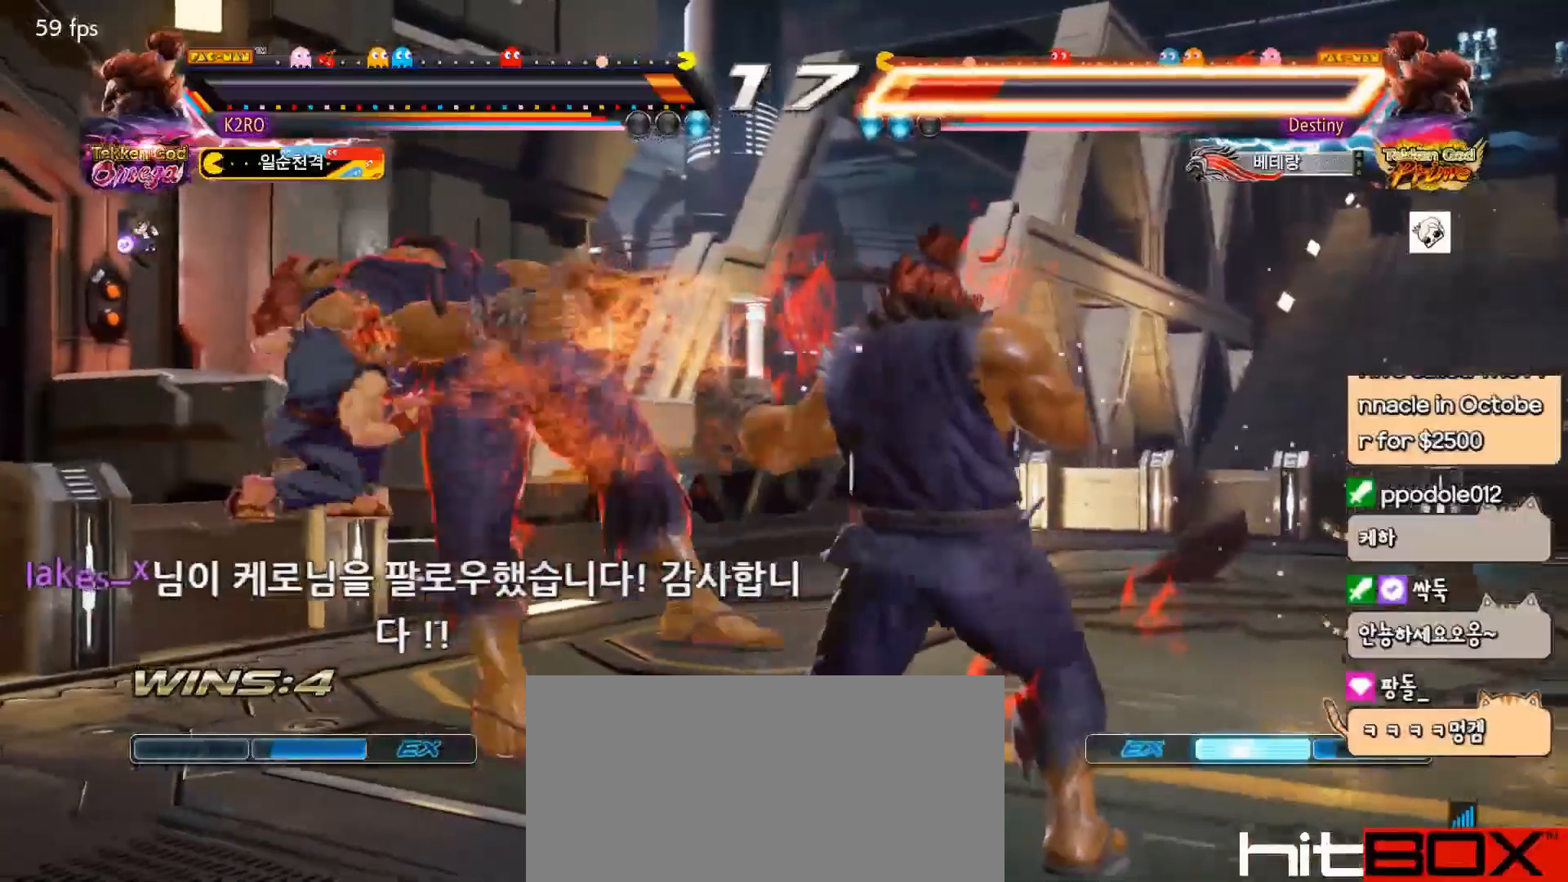
{"buttons": ["DPAD_LEFT"], "events": [[50, "DPAD_LEFT", "up"], [117, "DPAD_LEFT", "down"], [167, "TRIANGLE", "down"], [217, "TRIANGLE", "up"], [433, "SQUARE", "down"], [500, "SQUARE", "up"]]}
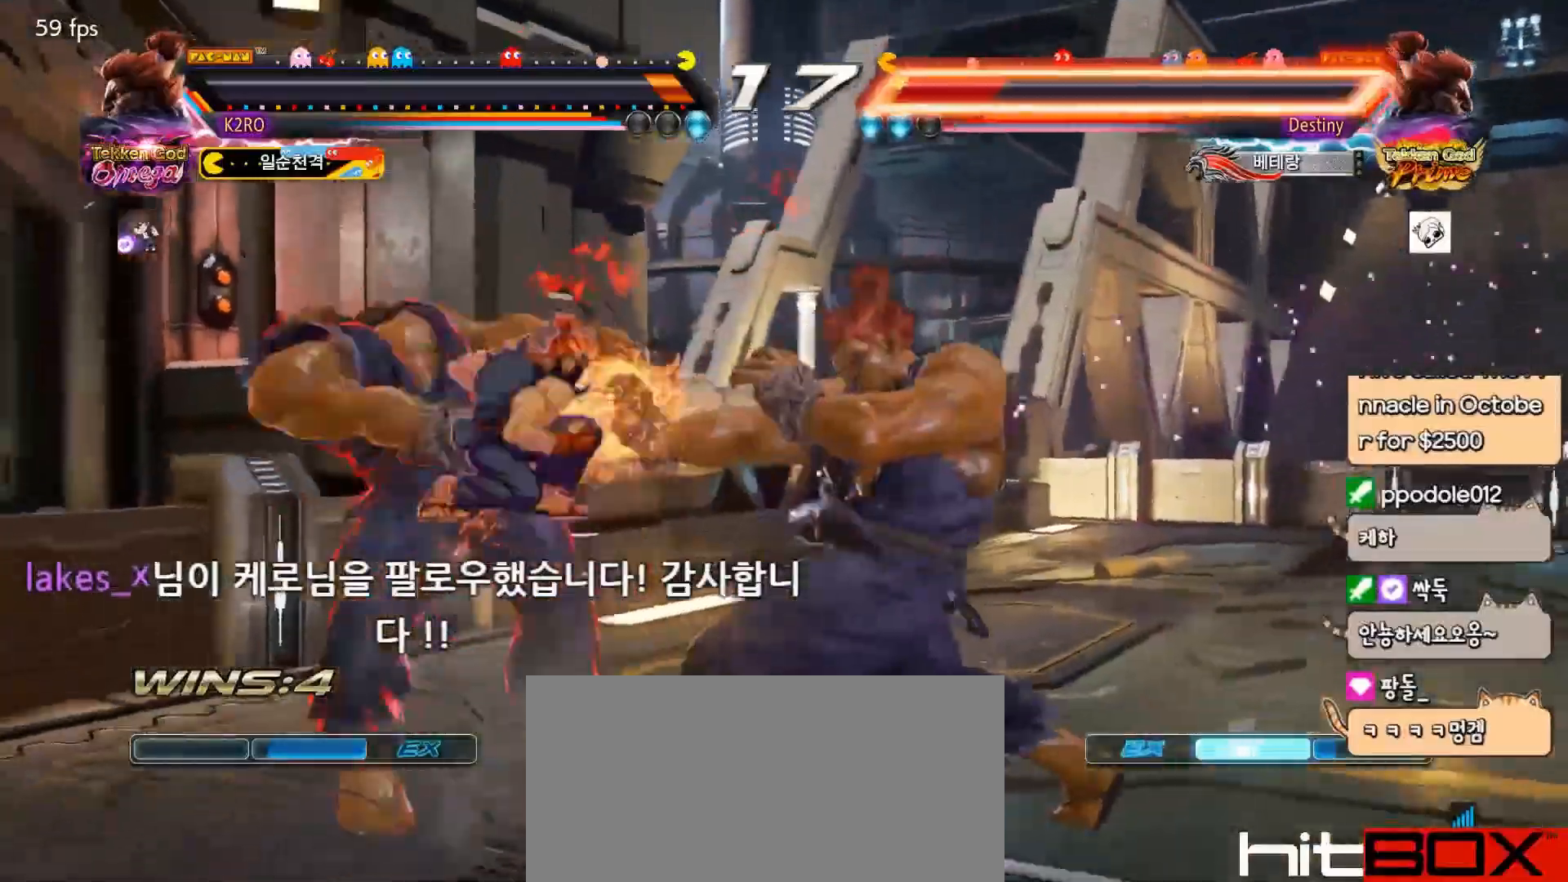
{"buttons": [], "events": [[150, "DPAD_LEFT", "up"], [150, "TRIANGLE", "down"], [233, "TRIANGLE", "up"]]}